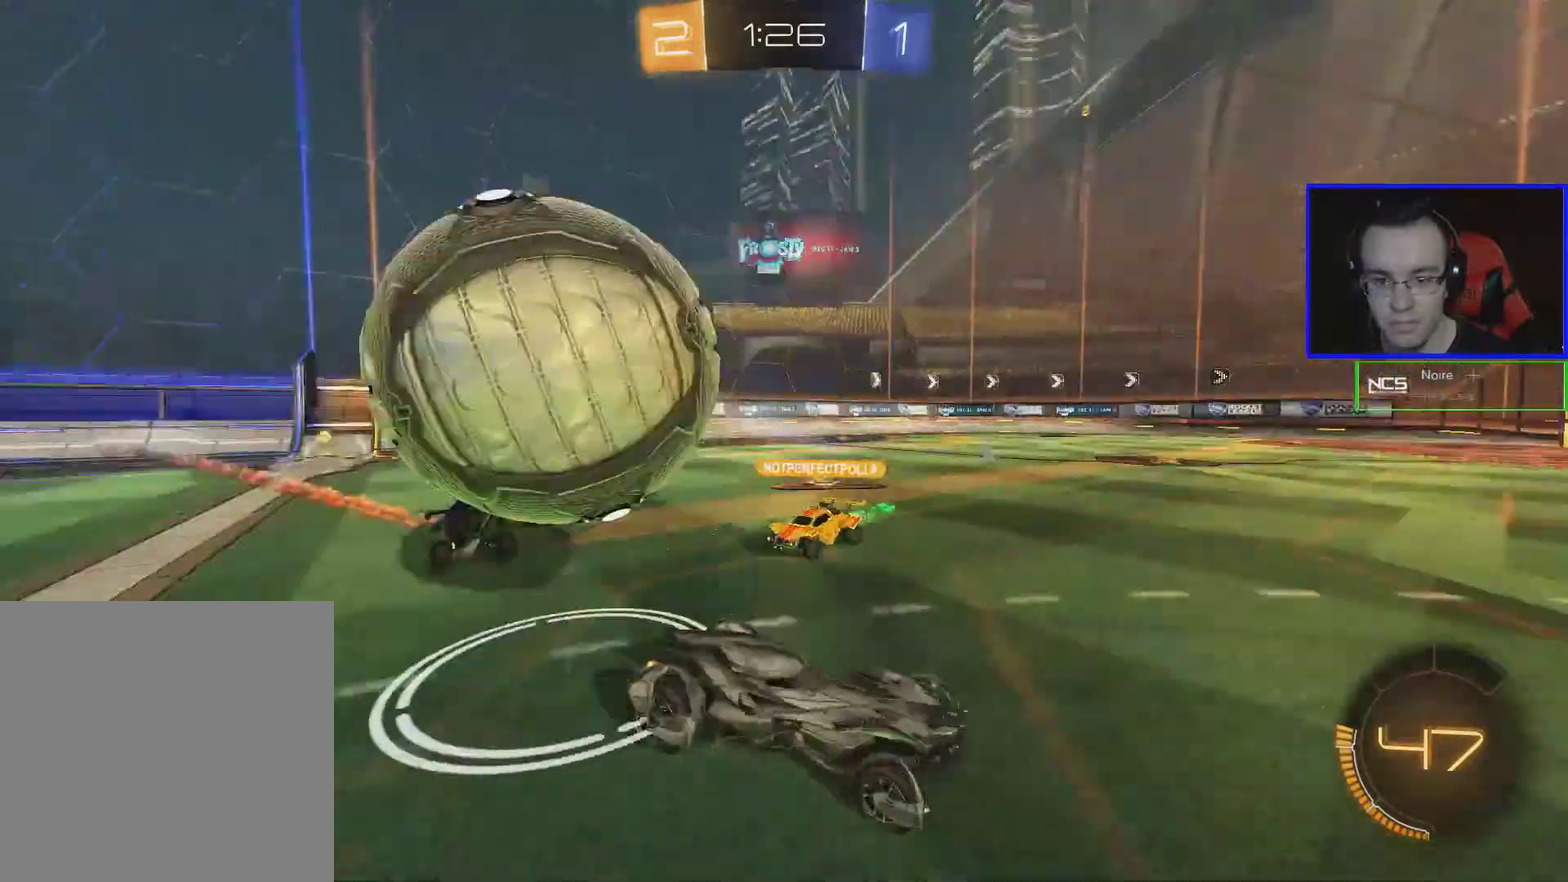
Gameplay with a controller (Xbox layout); each line is a JSON object with the inputs held at the frame after it. "events" lists button and stick changes between this image and that frame as [ms after this image, input, new state], when the widget could be followed in between. Not read: R3 right_stick.
{"buttons": ["R2"], "left_stick": "center", "events": [[283, "left_stick", "center"]]}
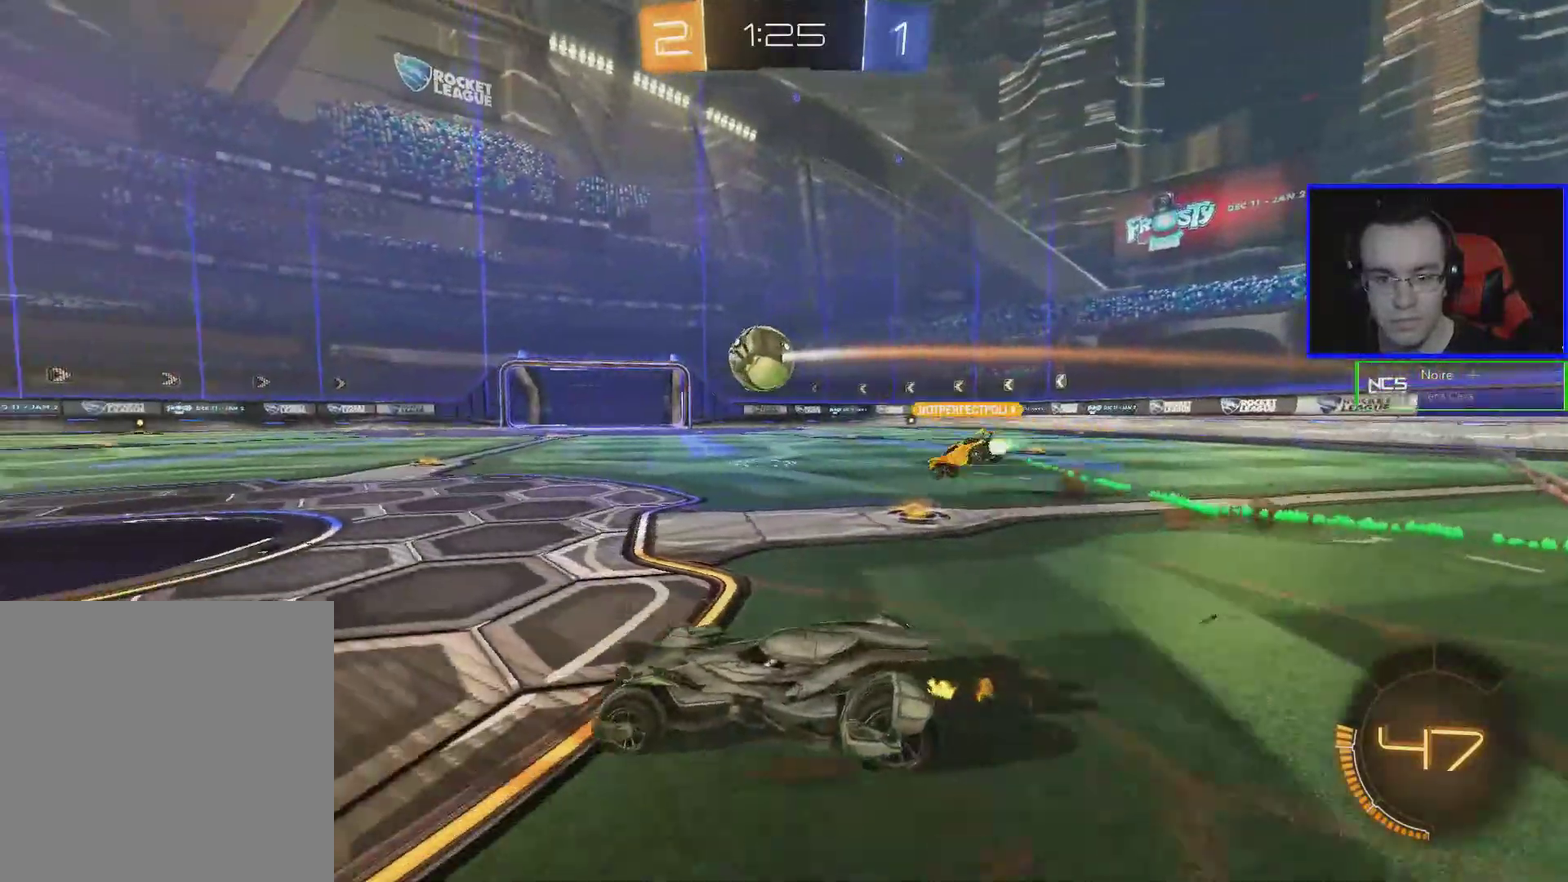
{"buttons": ["R2"], "left_stick": "right", "events": [[133, "left_stick", "right"]]}
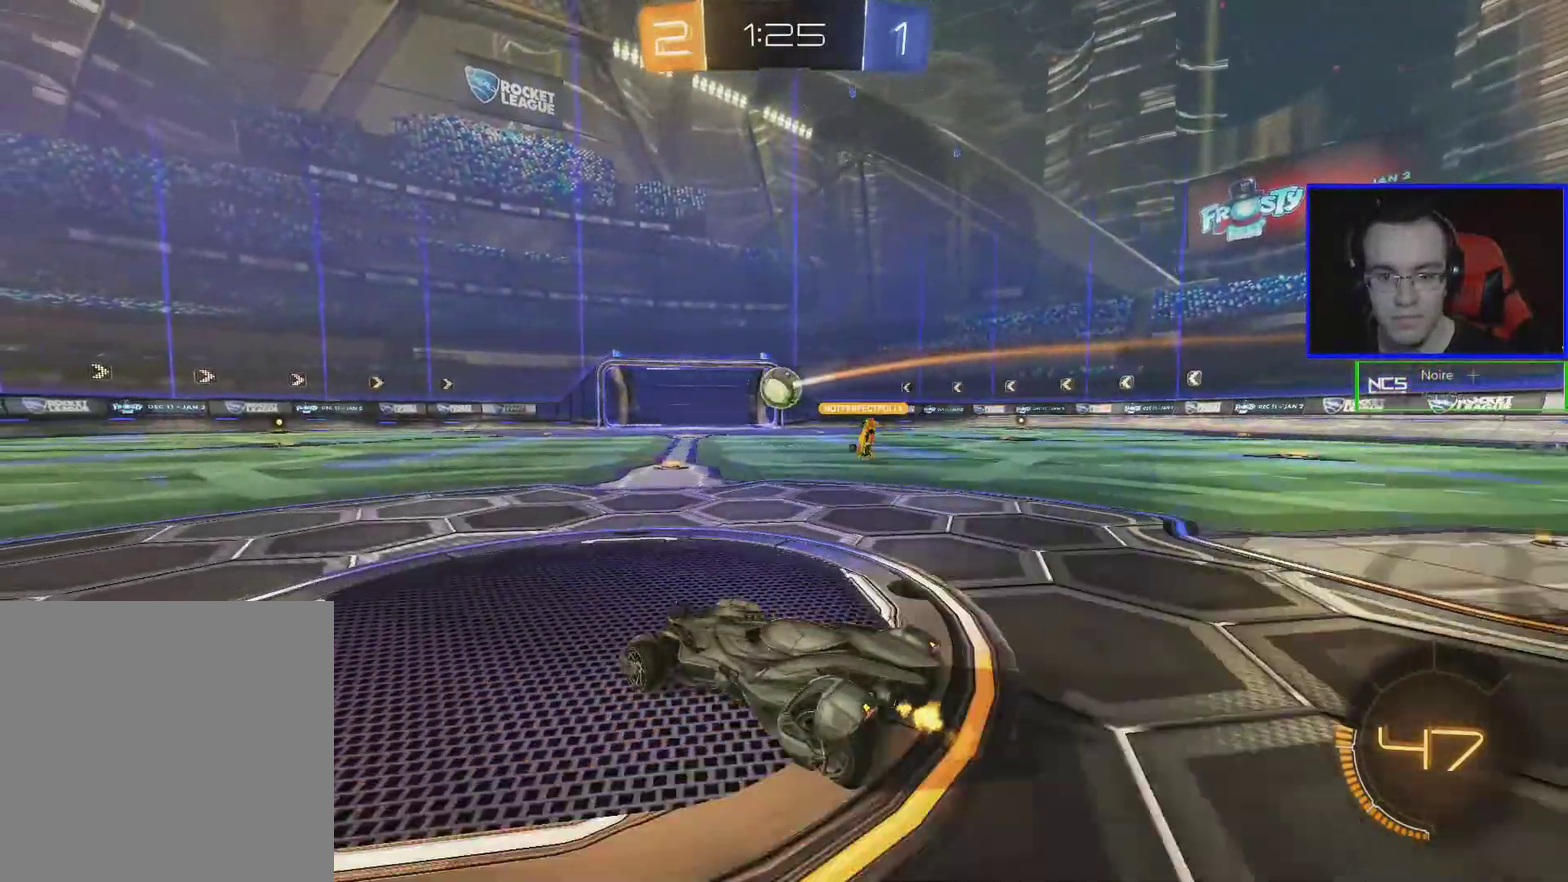
{"buttons": ["R2"], "left_stick": "center", "events": [[400, "left_stick", "center"]]}
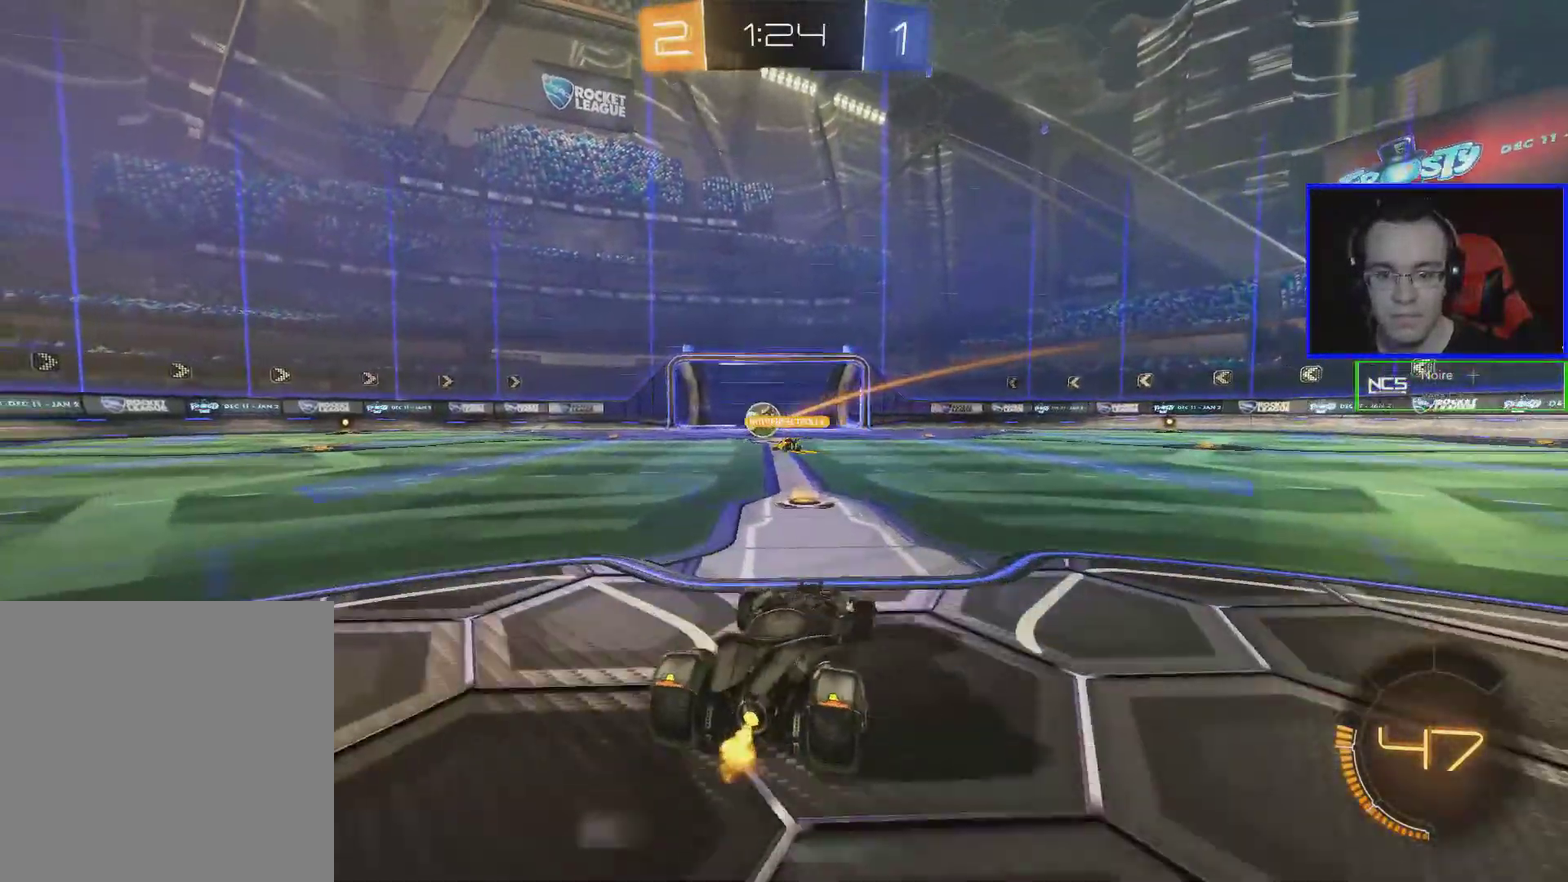
{"buttons": ["R2"], "left_stick": "left", "events": [[100, "left_stick", "left"], [250, "left_stick", "center"], [483, "left_stick", "left"]]}
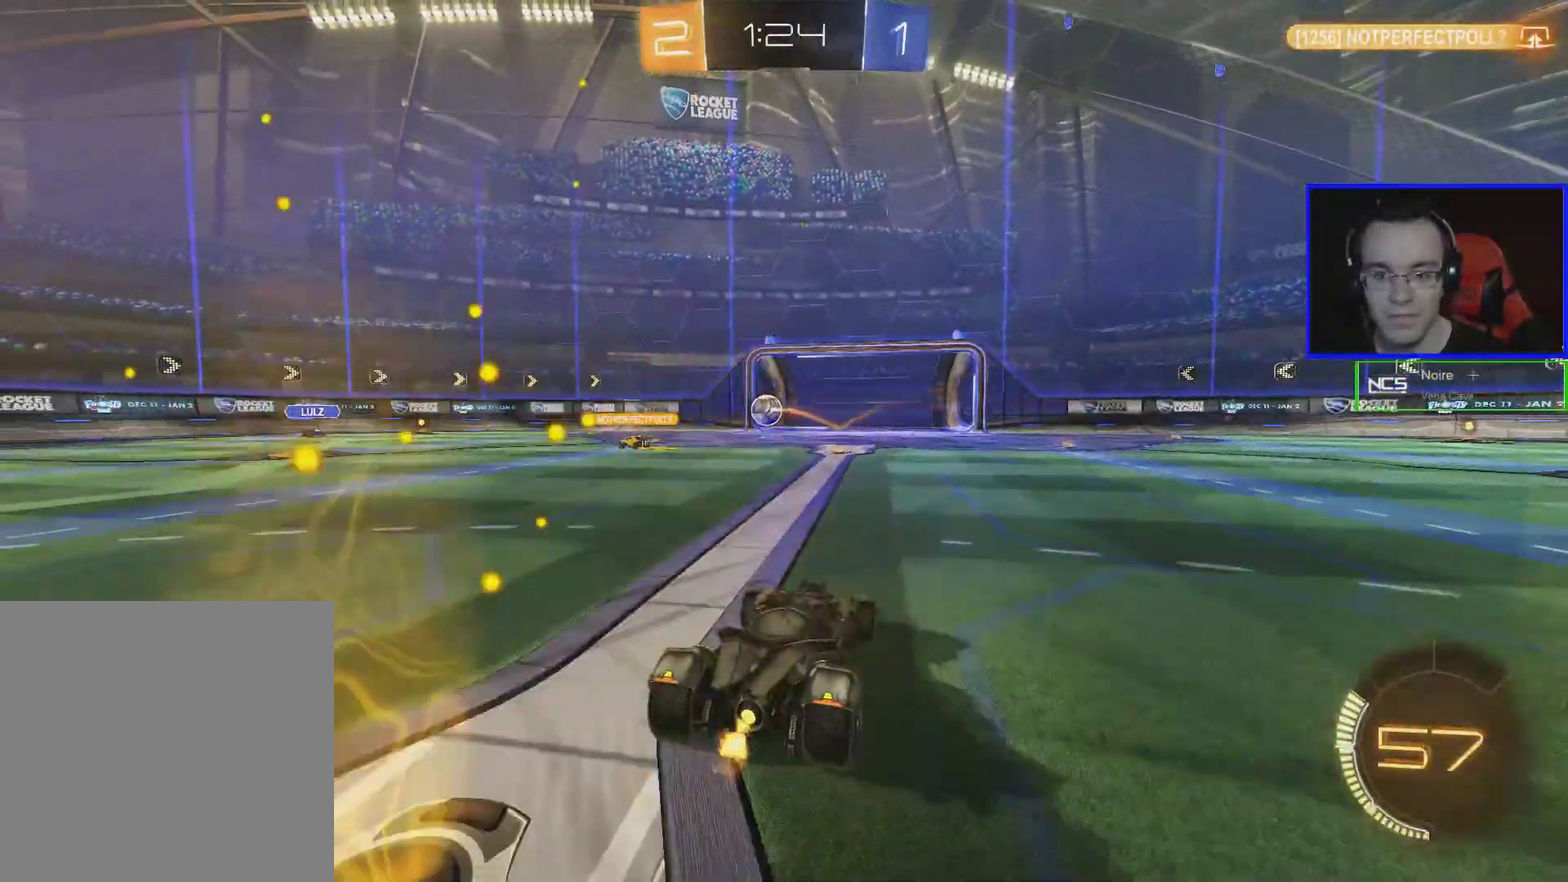
{"buttons": ["R2"], "left_stick": "center", "events": [[100, "left_stick", "center"], [150, "L2", "down"], [150, "R2", "up"], [200, "left_stick", "left"], [350, "left_stick", "center"], [400, "L2", "up"], [450, "R2", "down"]]}
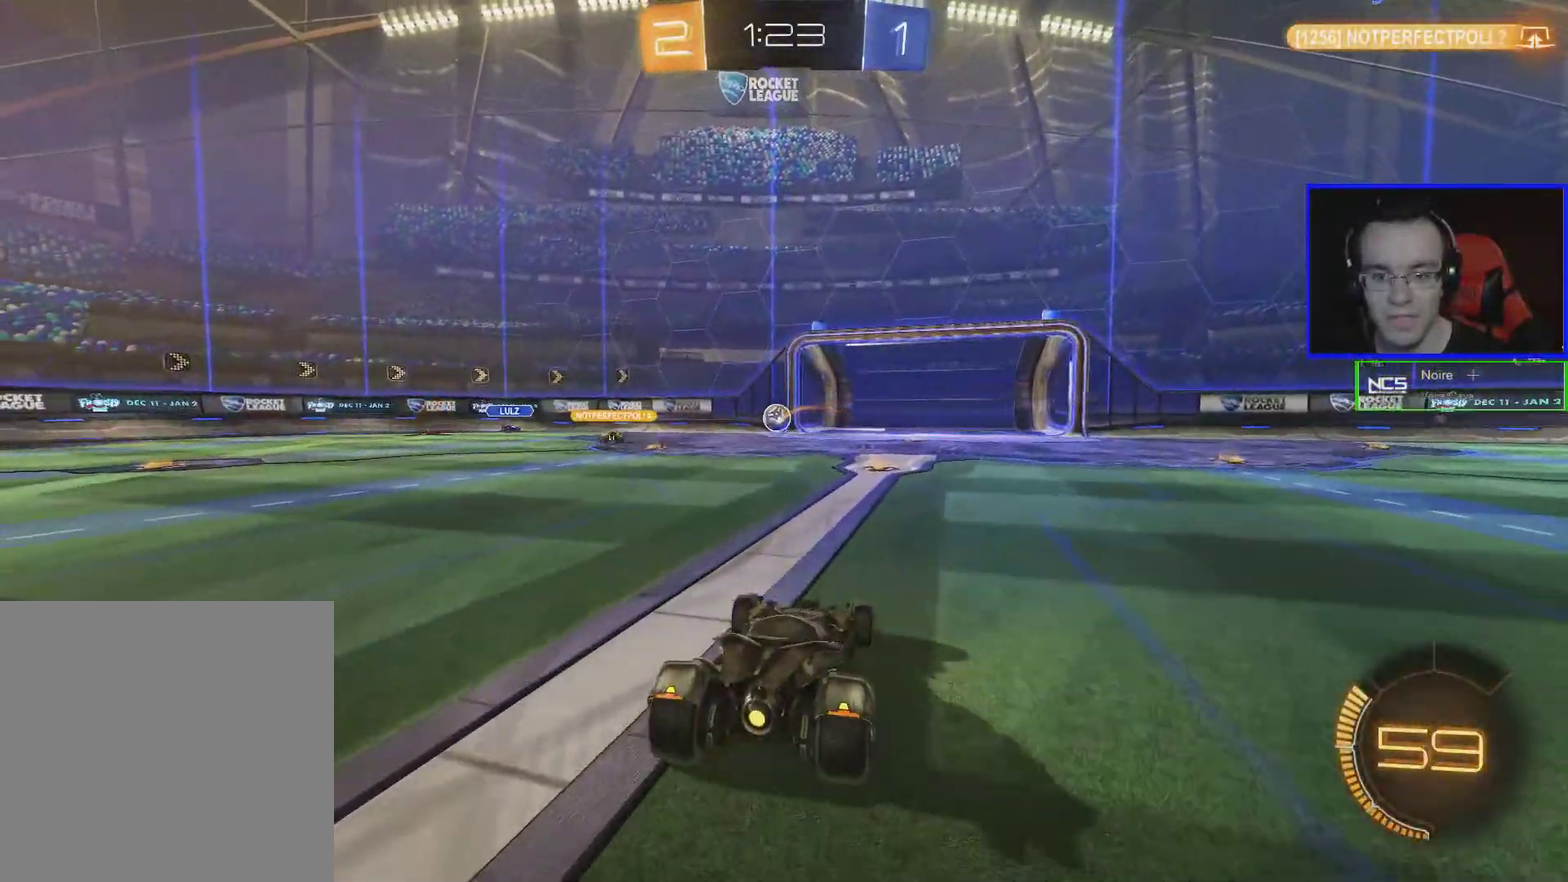
{"buttons": ["R2"], "left_stick": "right", "events": [[500, "left_stick", "right"]]}
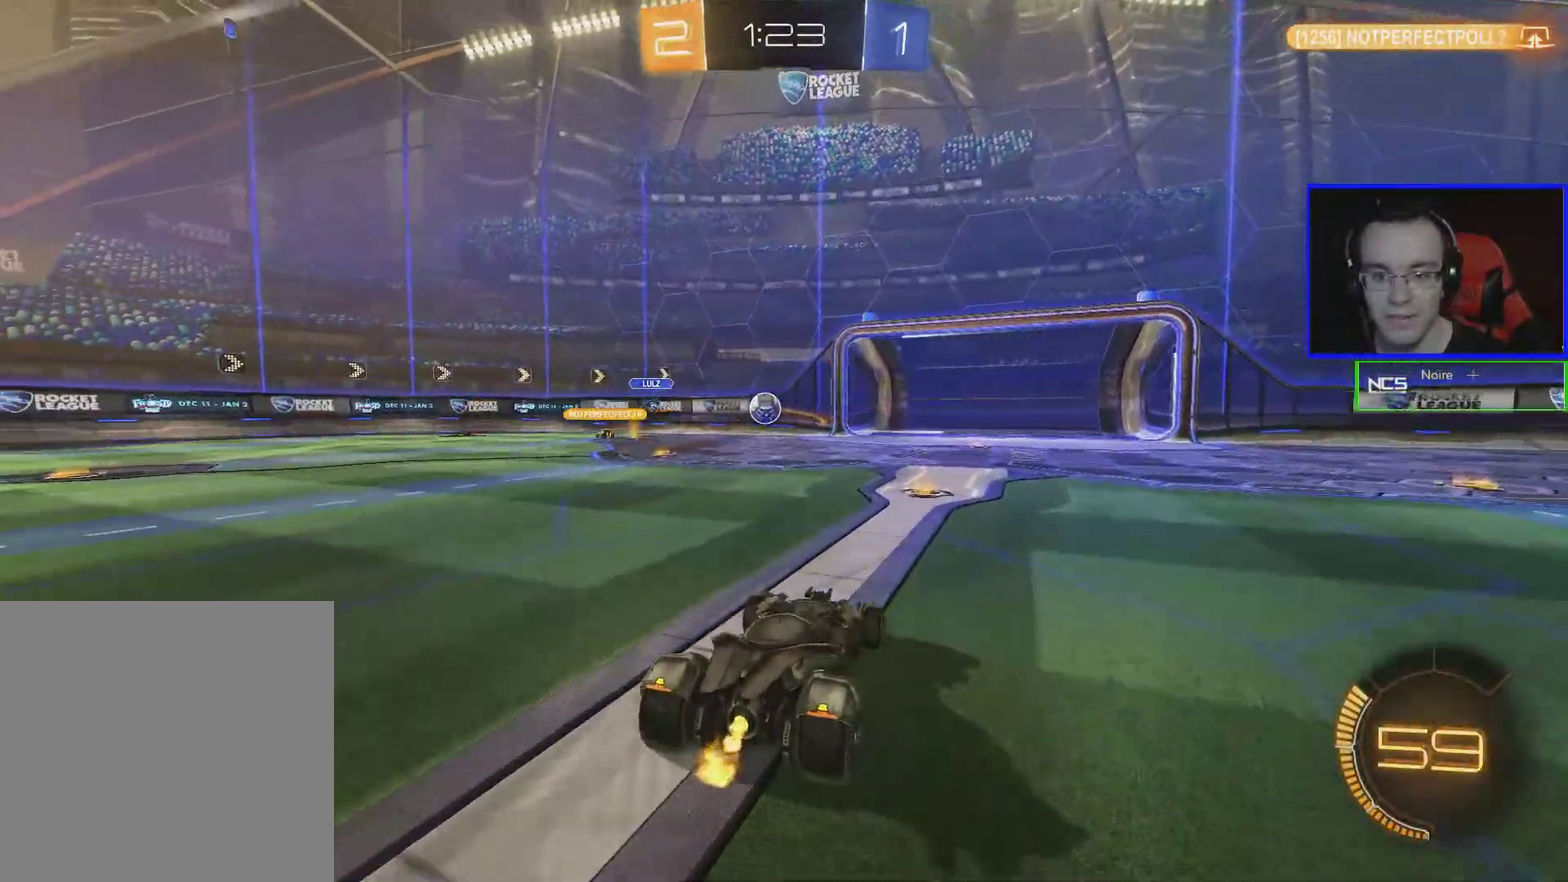
{"buttons": ["R2"], "left_stick": "left", "events": [[100, "L1", "down"], [200, "L1", "up"], [250, "left_stick", "center"], [350, "left_stick", "left"]]}
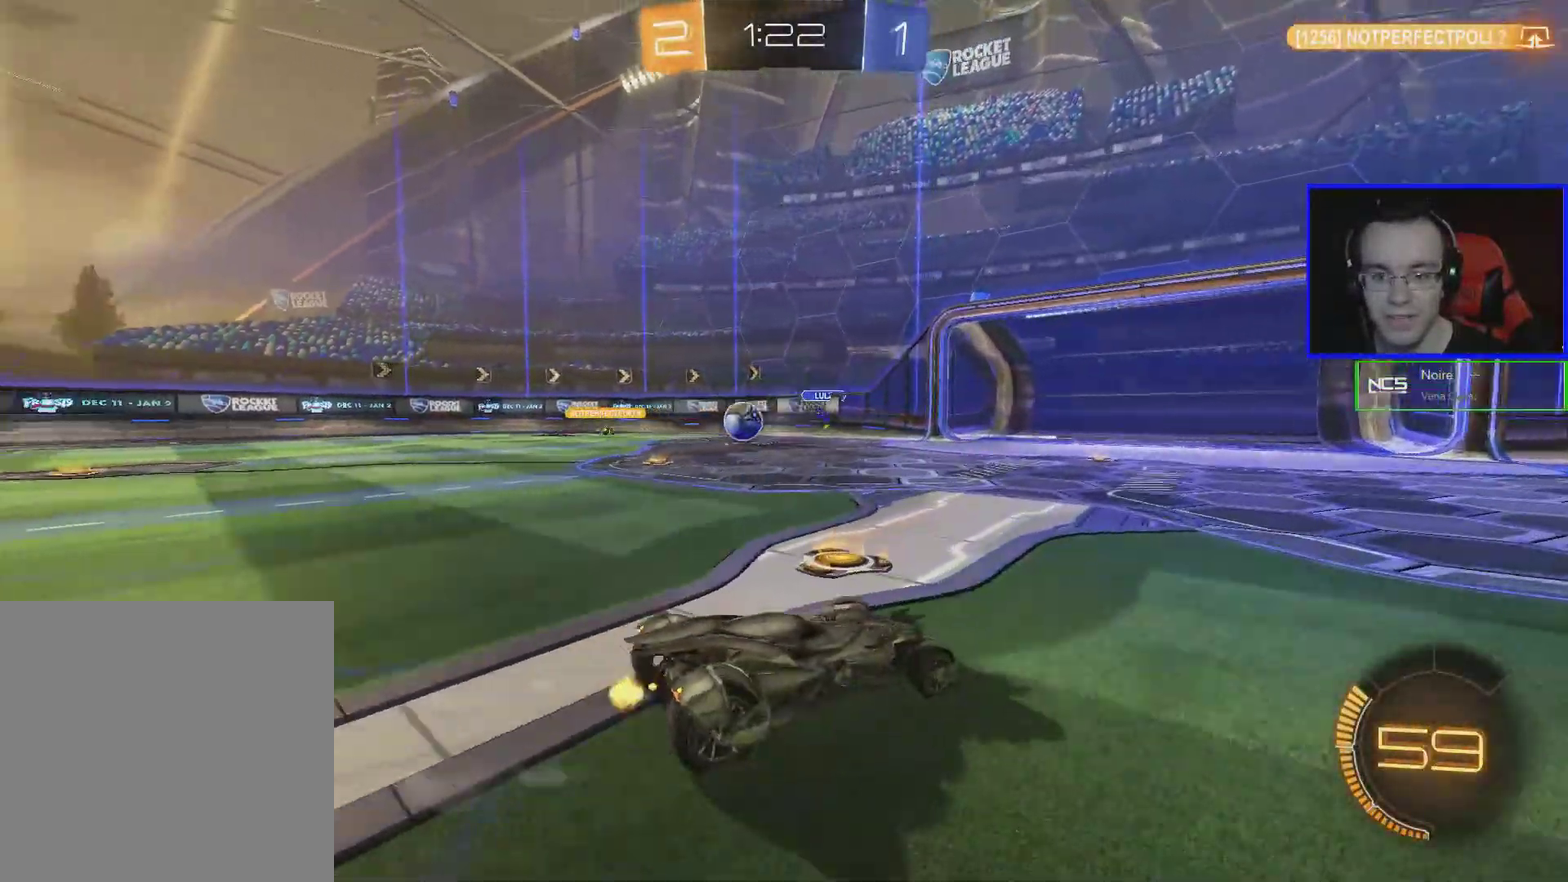
{"buttons": ["B", "R2"], "left_stick": "left", "events": [[250, "L1", "down"], [350, "B", "down"], [350, "L1", "up"]]}
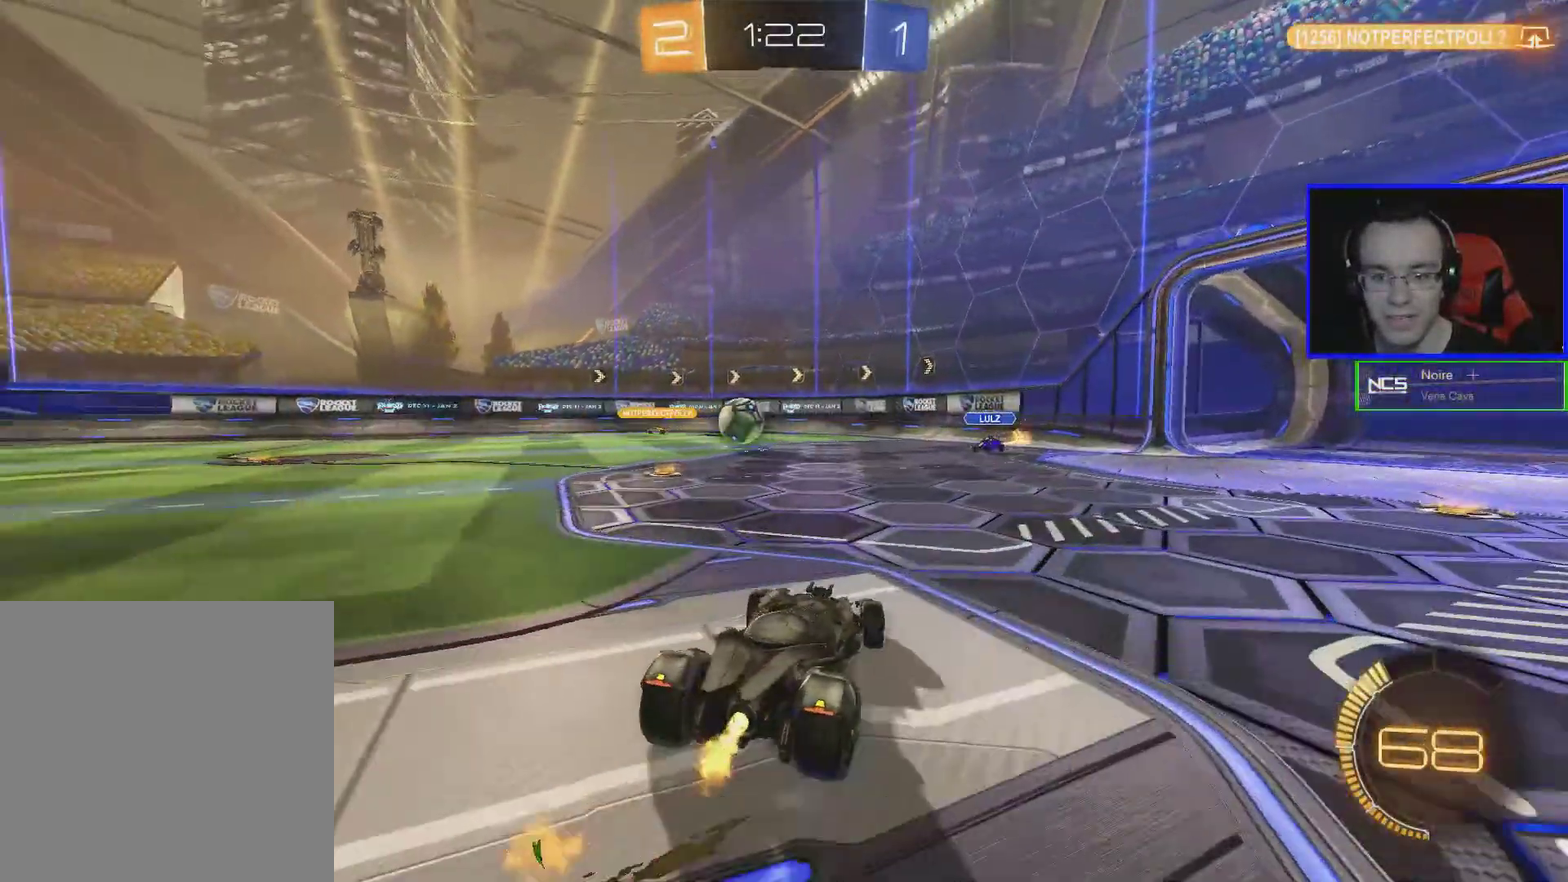
{"buttons": ["B", "R2"], "left_stick": "left", "events": []}
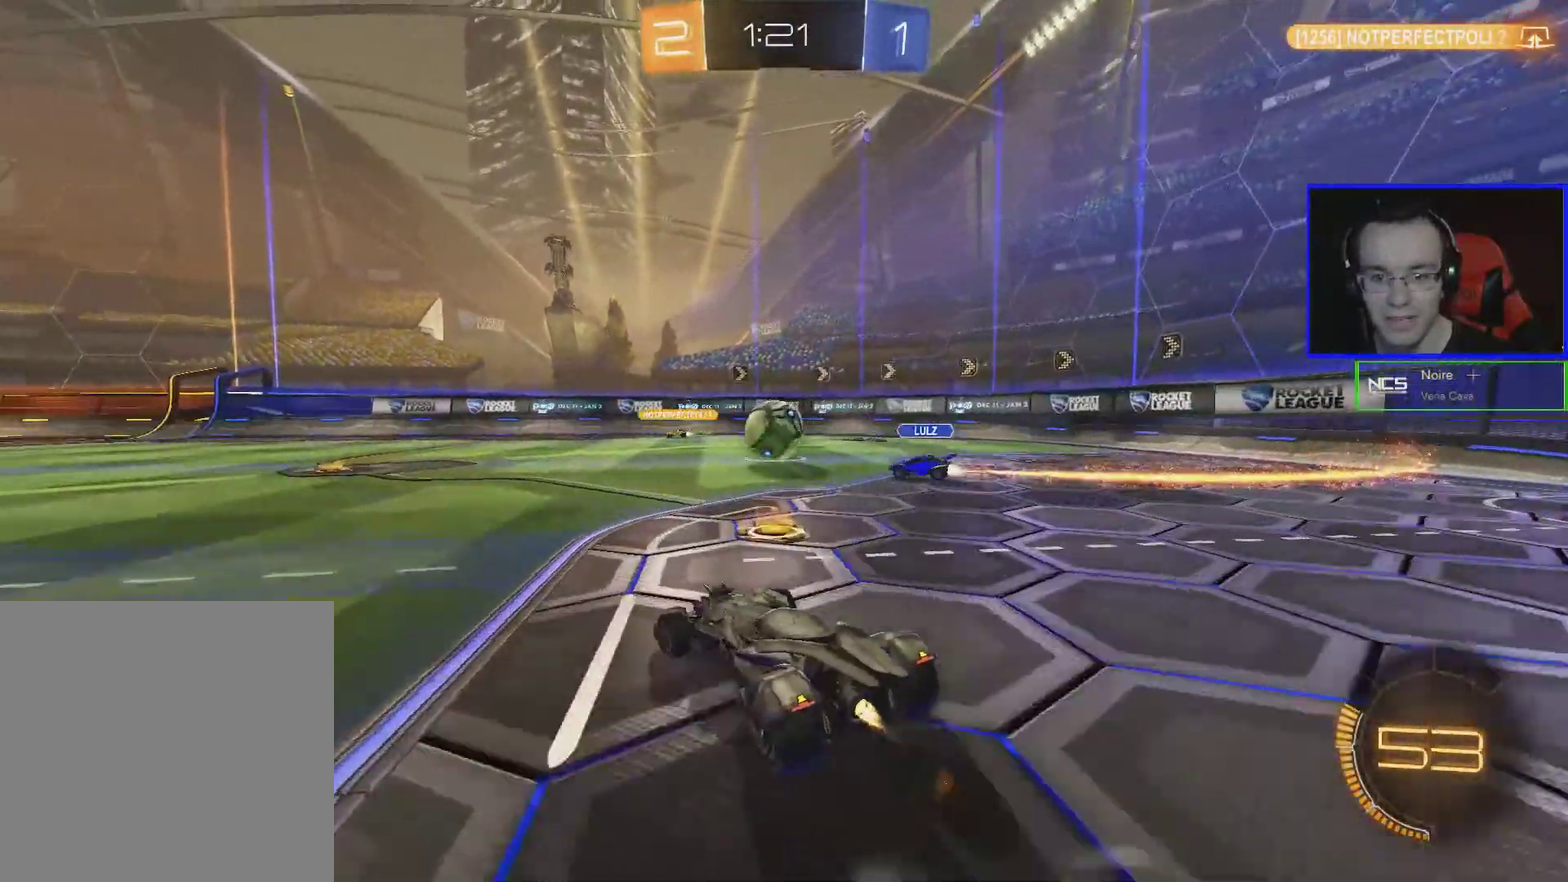
{"buttons": ["R2"], "left_stick": "center", "events": [[400, "B", "up"], [450, "left_stick", "center"]]}
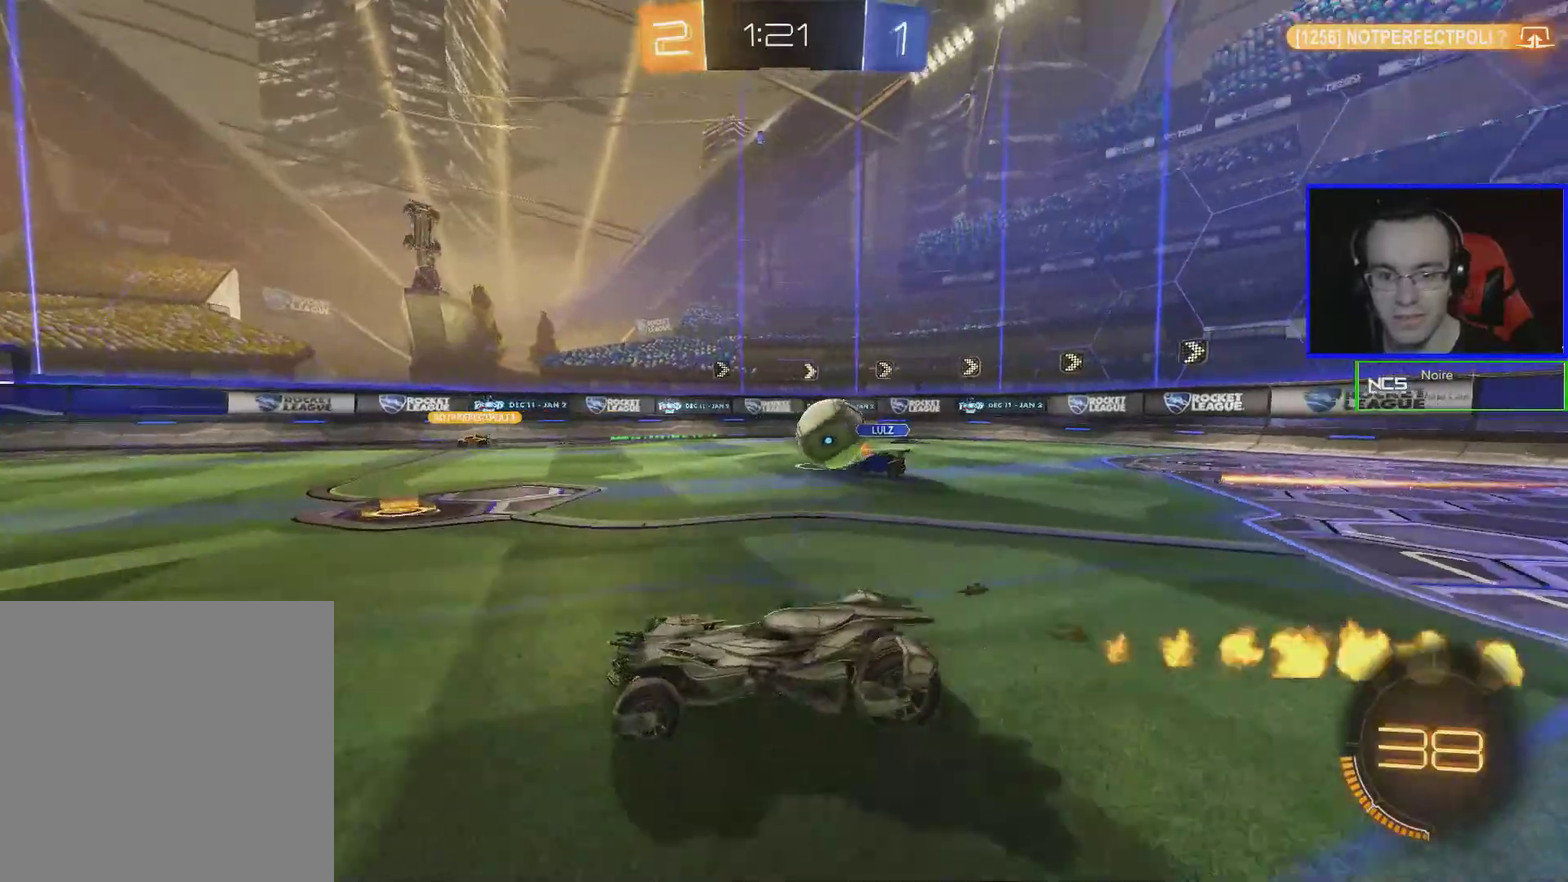
{"buttons": ["R2"], "left_stick": "right", "events": [[100, "left_stick", "right"]]}
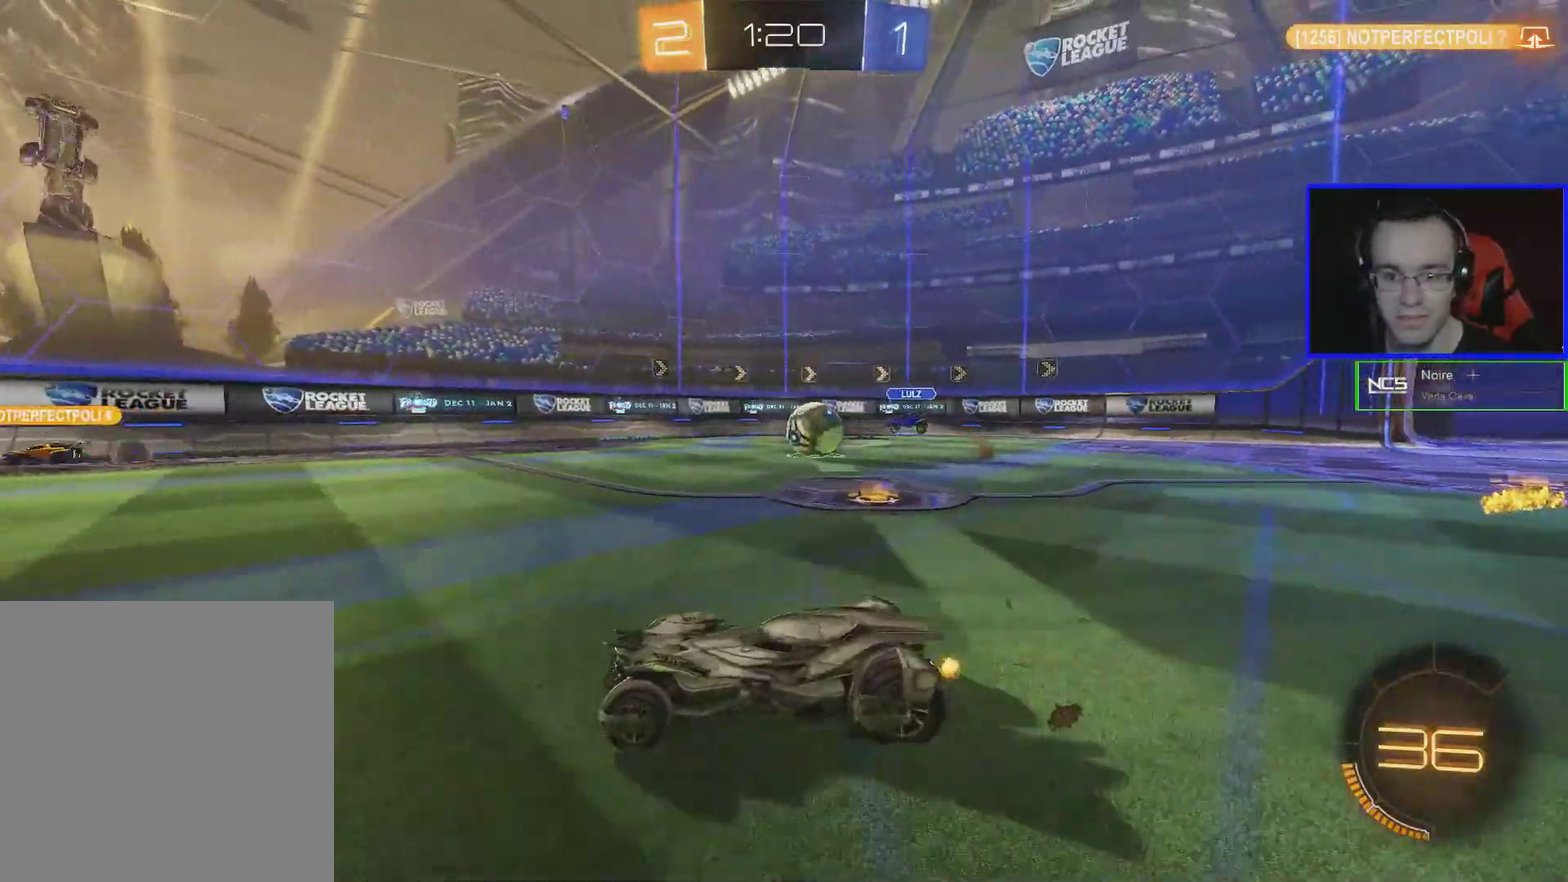
{"buttons": ["R2"], "left_stick": "right", "events": [[50, "B", "down"], [433, "B", "up"]]}
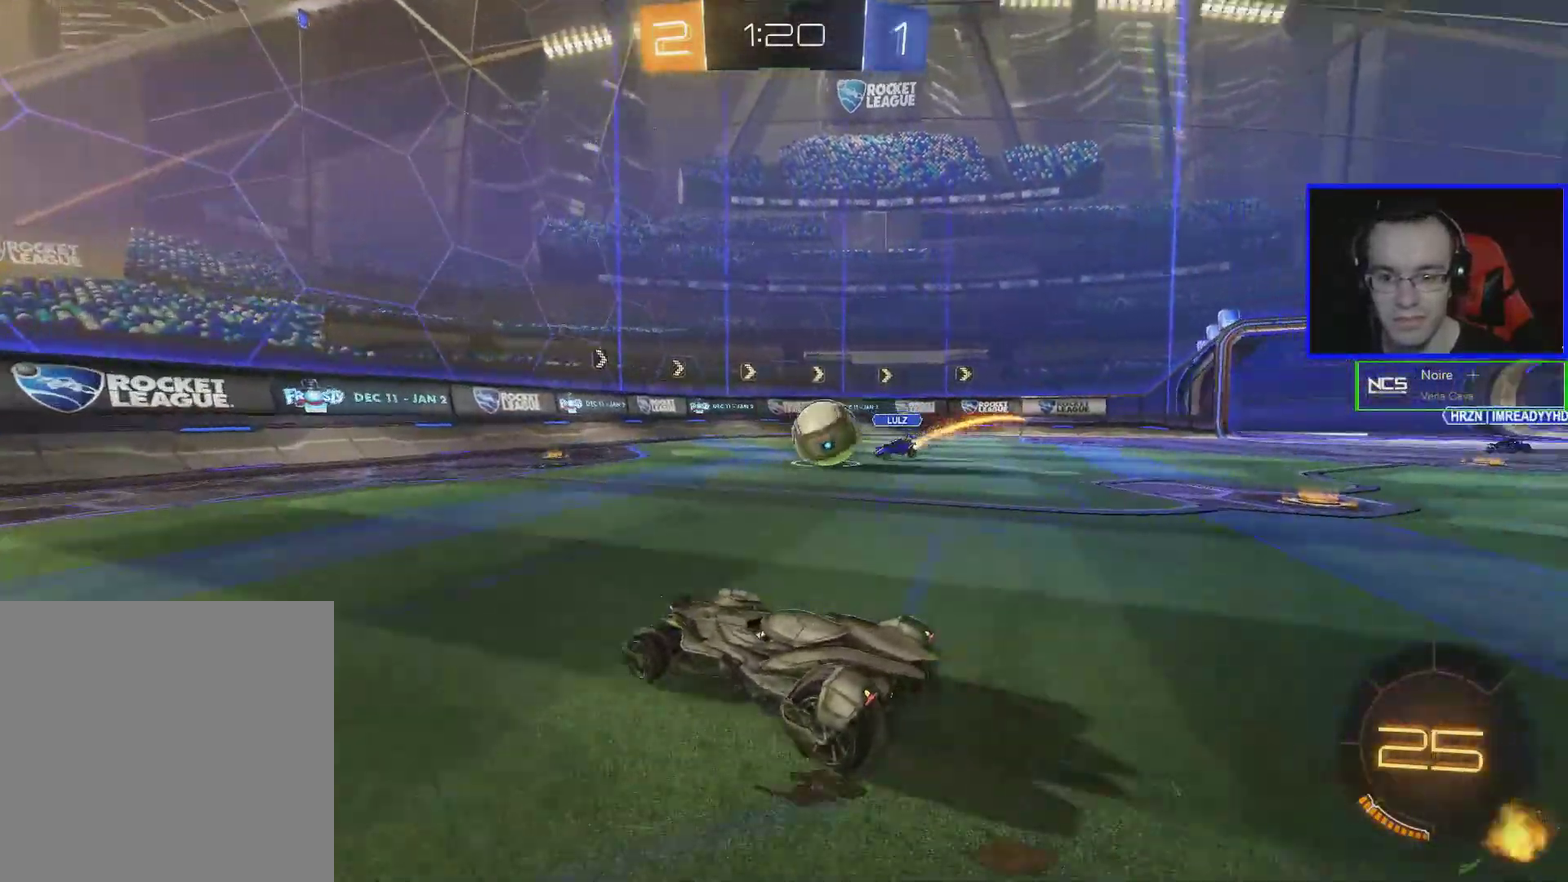
{"buttons": ["B", "R2"], "left_stick": "right", "events": [[283, "B", "down"], [333, "A", "down"], [333, "left_stick", "up-right"], [433, "A", "up"], [483, "left_stick", "right"]]}
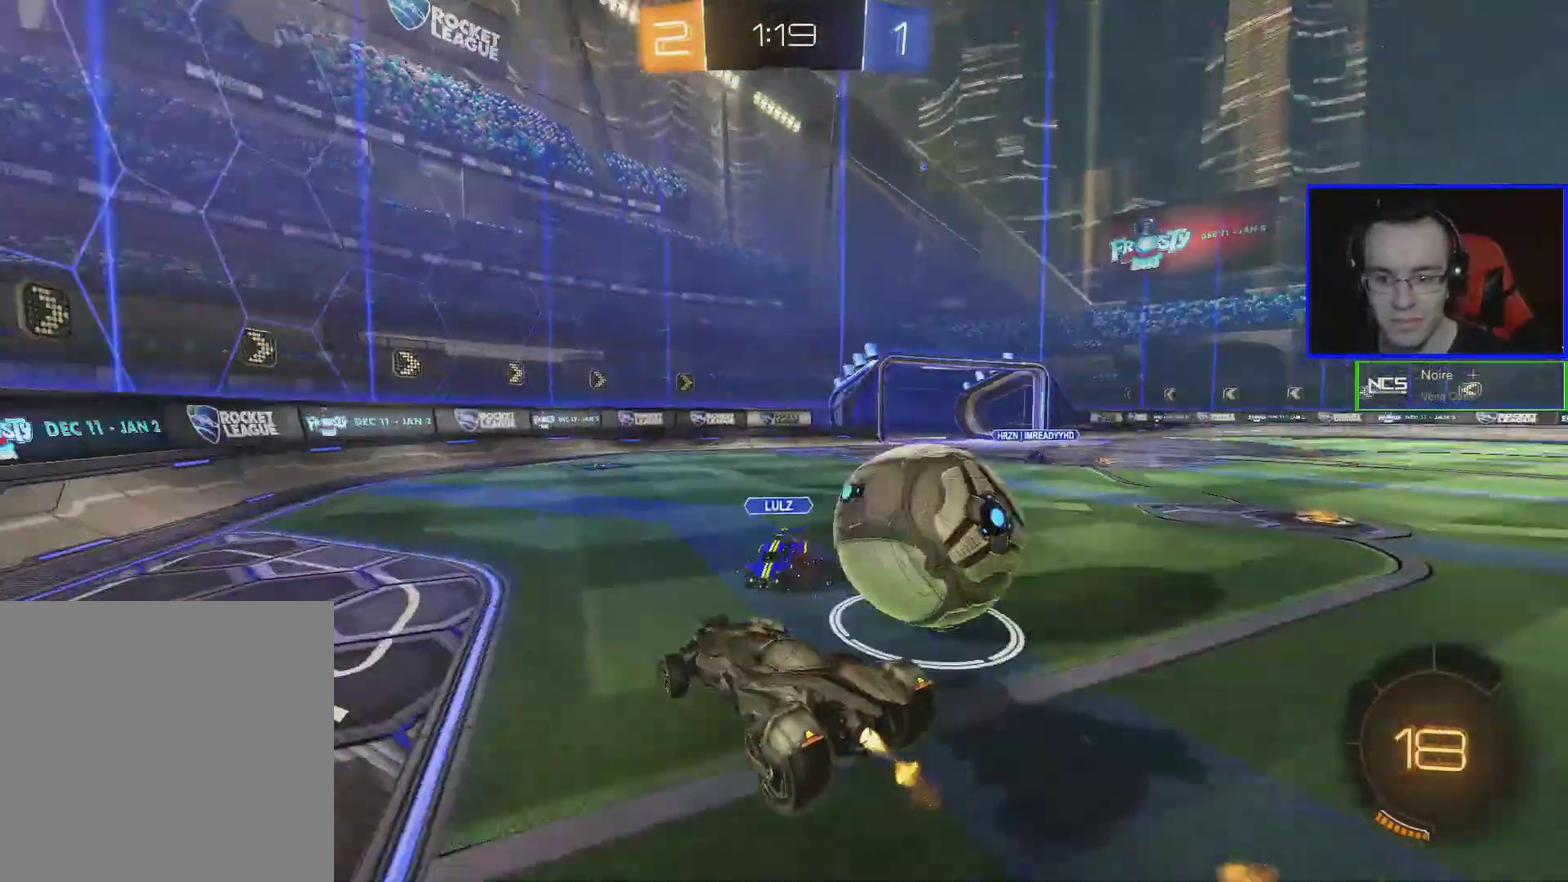
{"buttons": ["R2"], "left_stick": "center", "events": [[33, "A", "down"], [133, "A", "up"], [183, "B", "up"], [233, "left_stick", "center"]]}
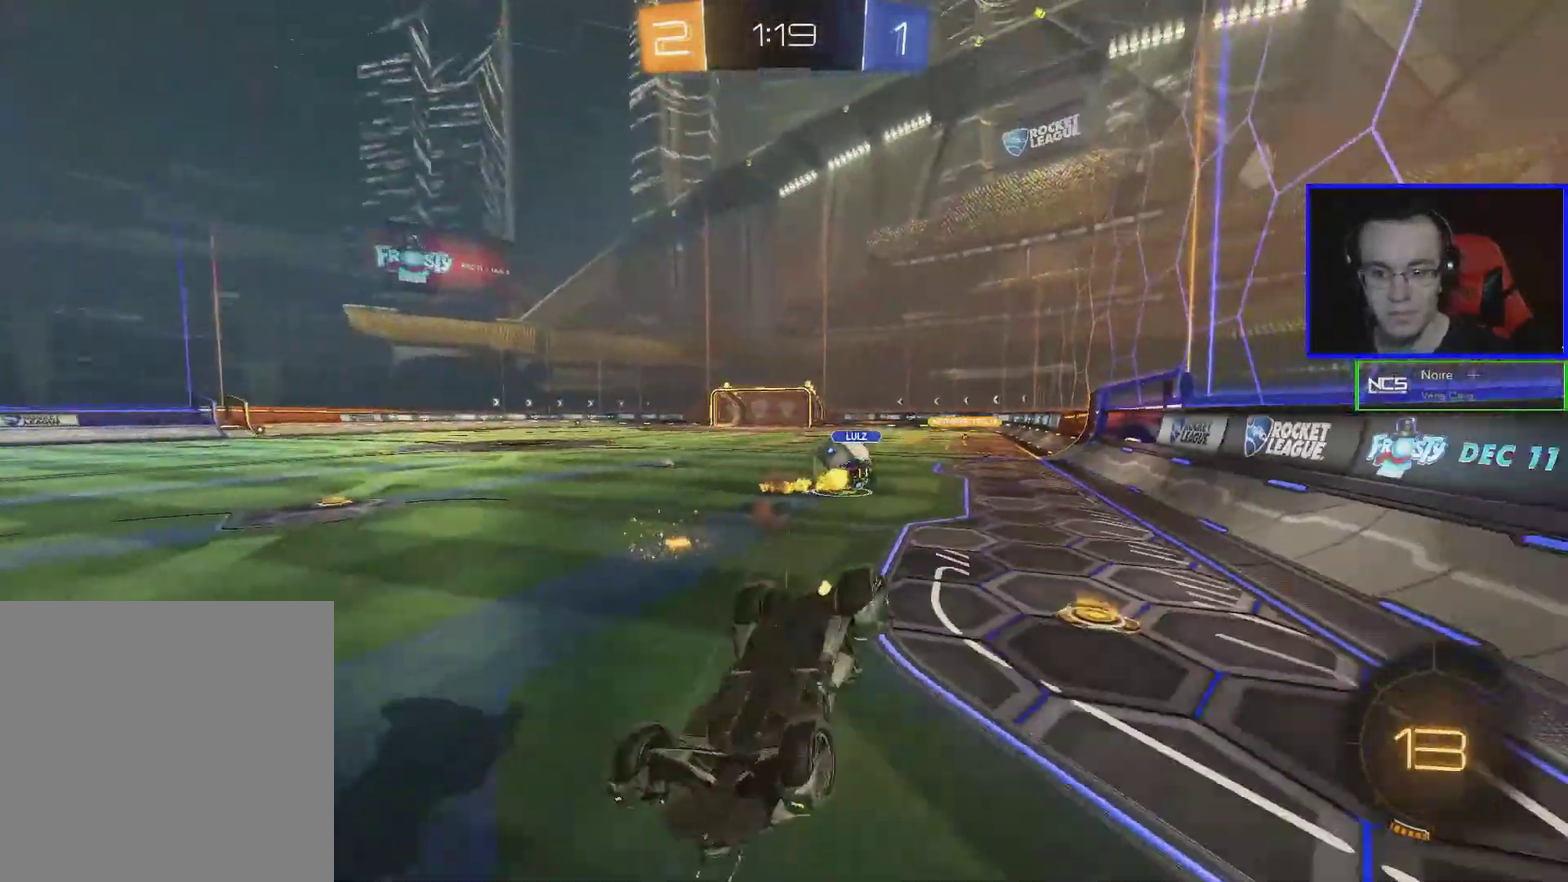
{"buttons": ["R2"], "left_stick": "down-right", "events": [[433, "left_stick", "down-right"]]}
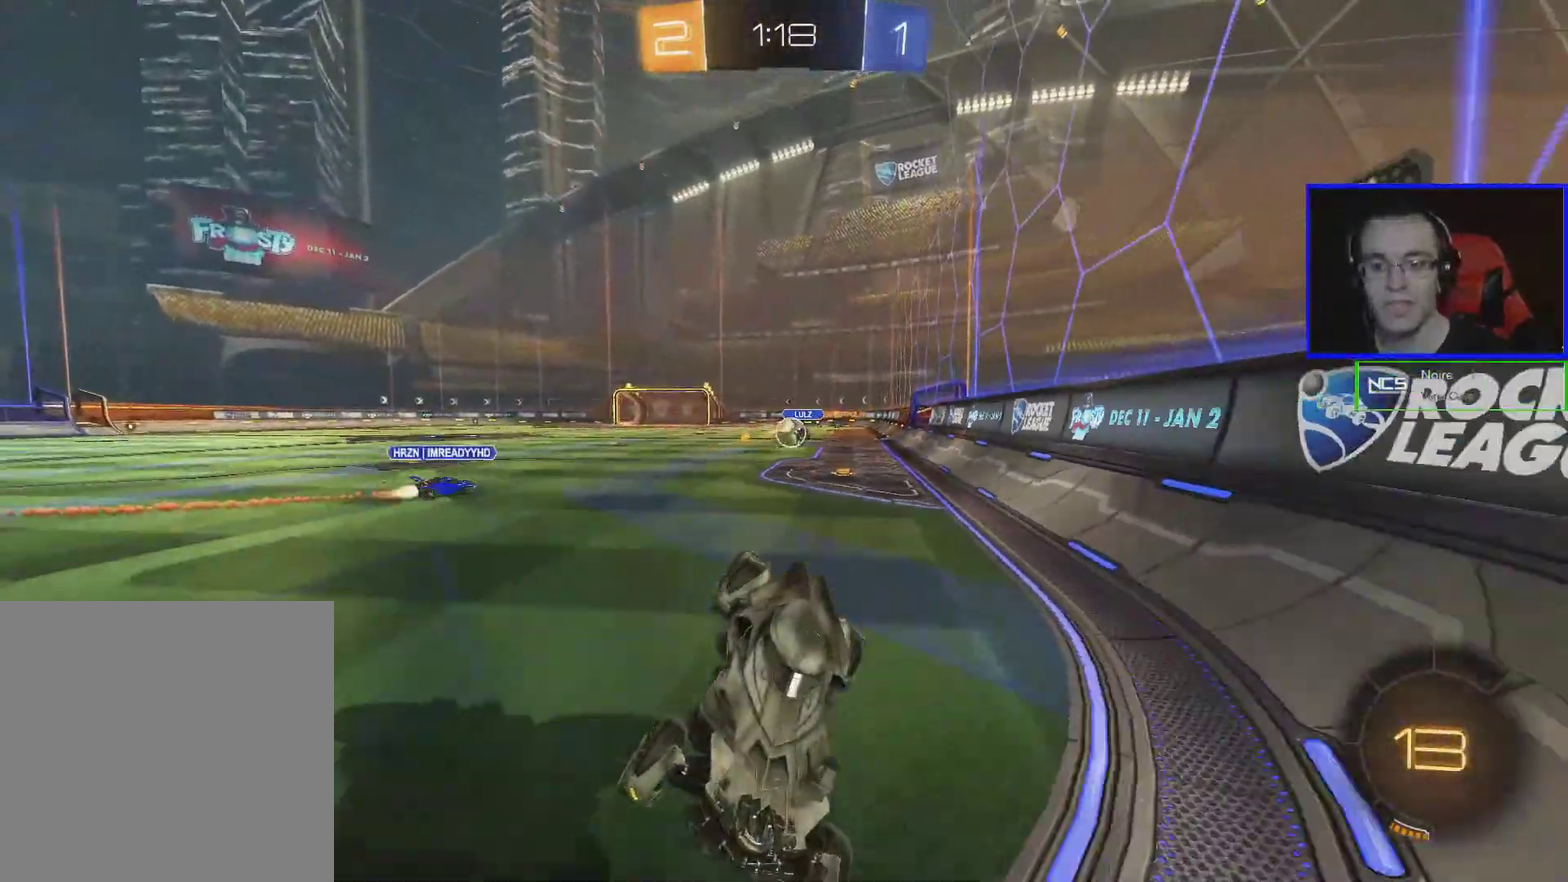
{"buttons": ["R2"], "left_stick": "right", "events": [[33, "left_stick", "right"], [233, "L1", "down"], [333, "L1", "up"]]}
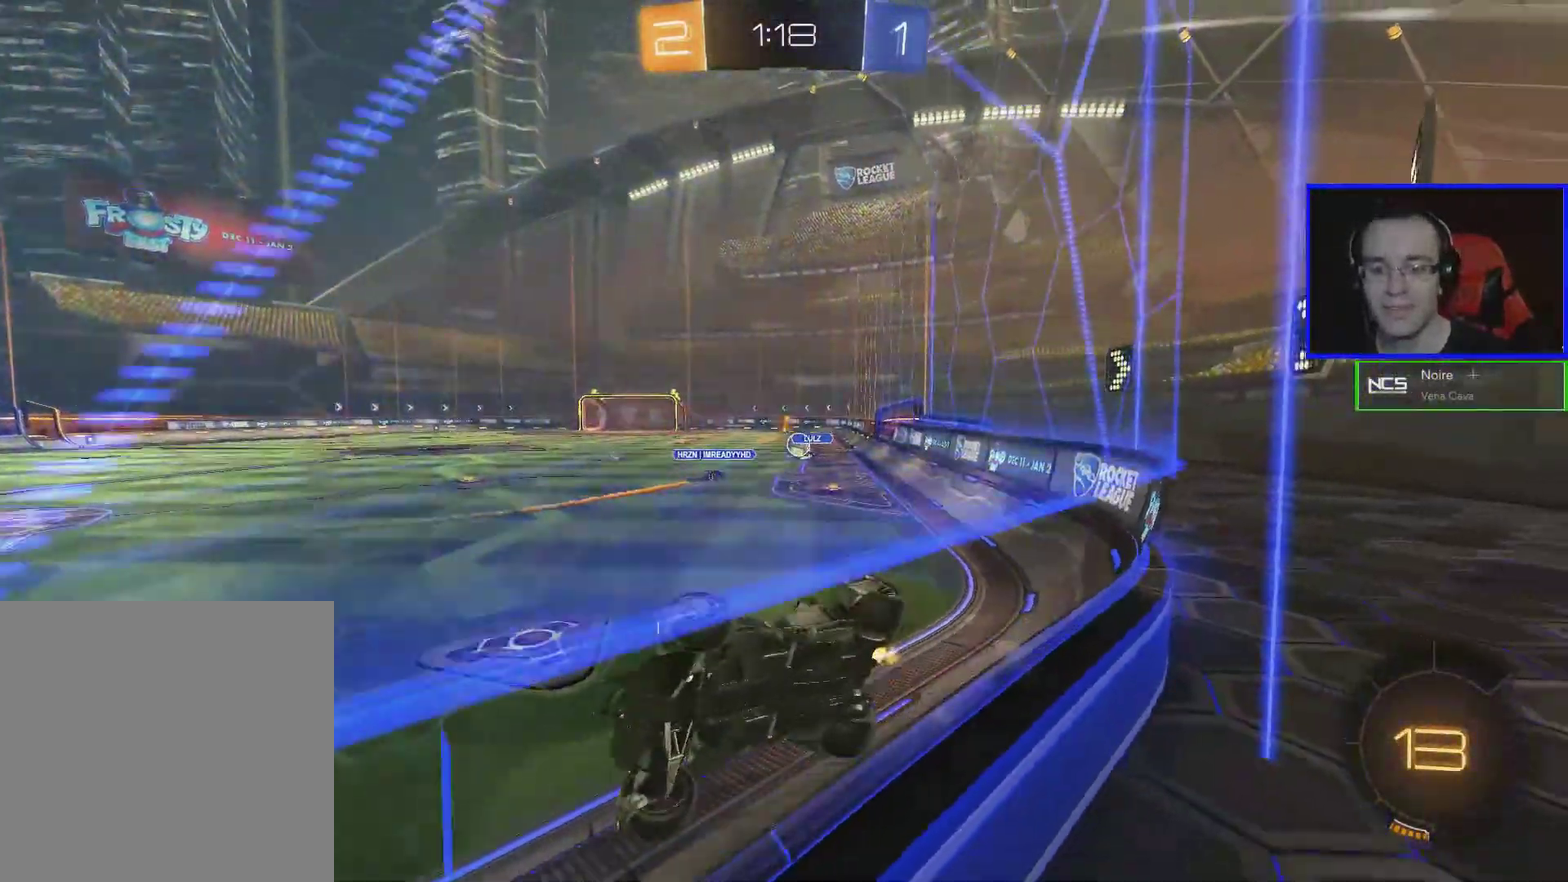
{"buttons": ["R2"], "left_stick": "right", "events": []}
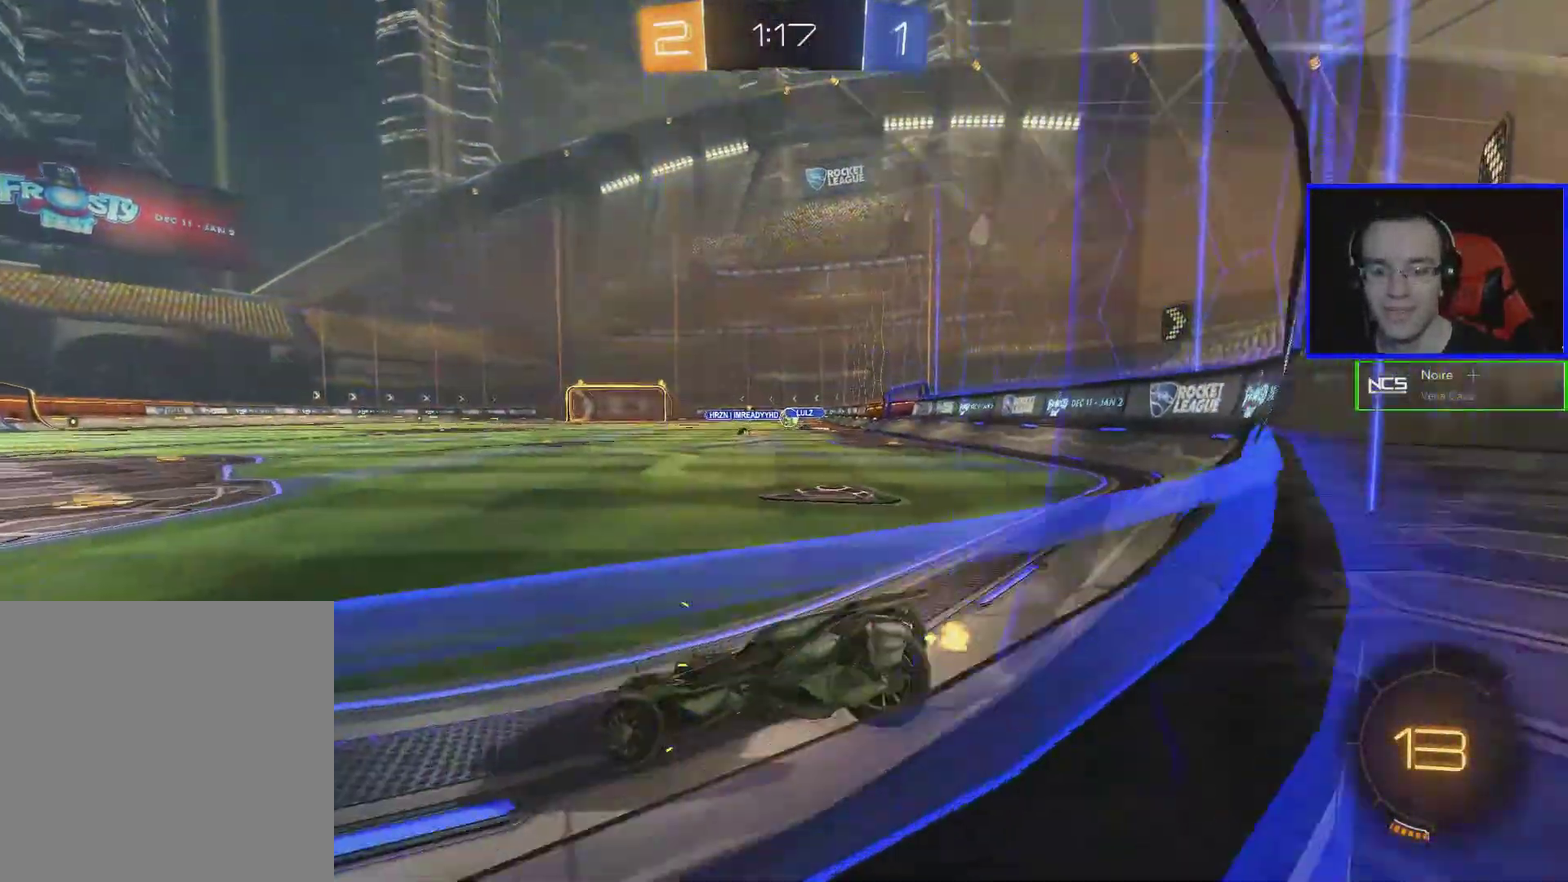
{"buttons": ["R2"], "left_stick": "up", "events": [[233, "A", "down"], [233, "left_stick", "up"], [333, "A", "up"], [383, "A", "down"], [483, "A", "up"]]}
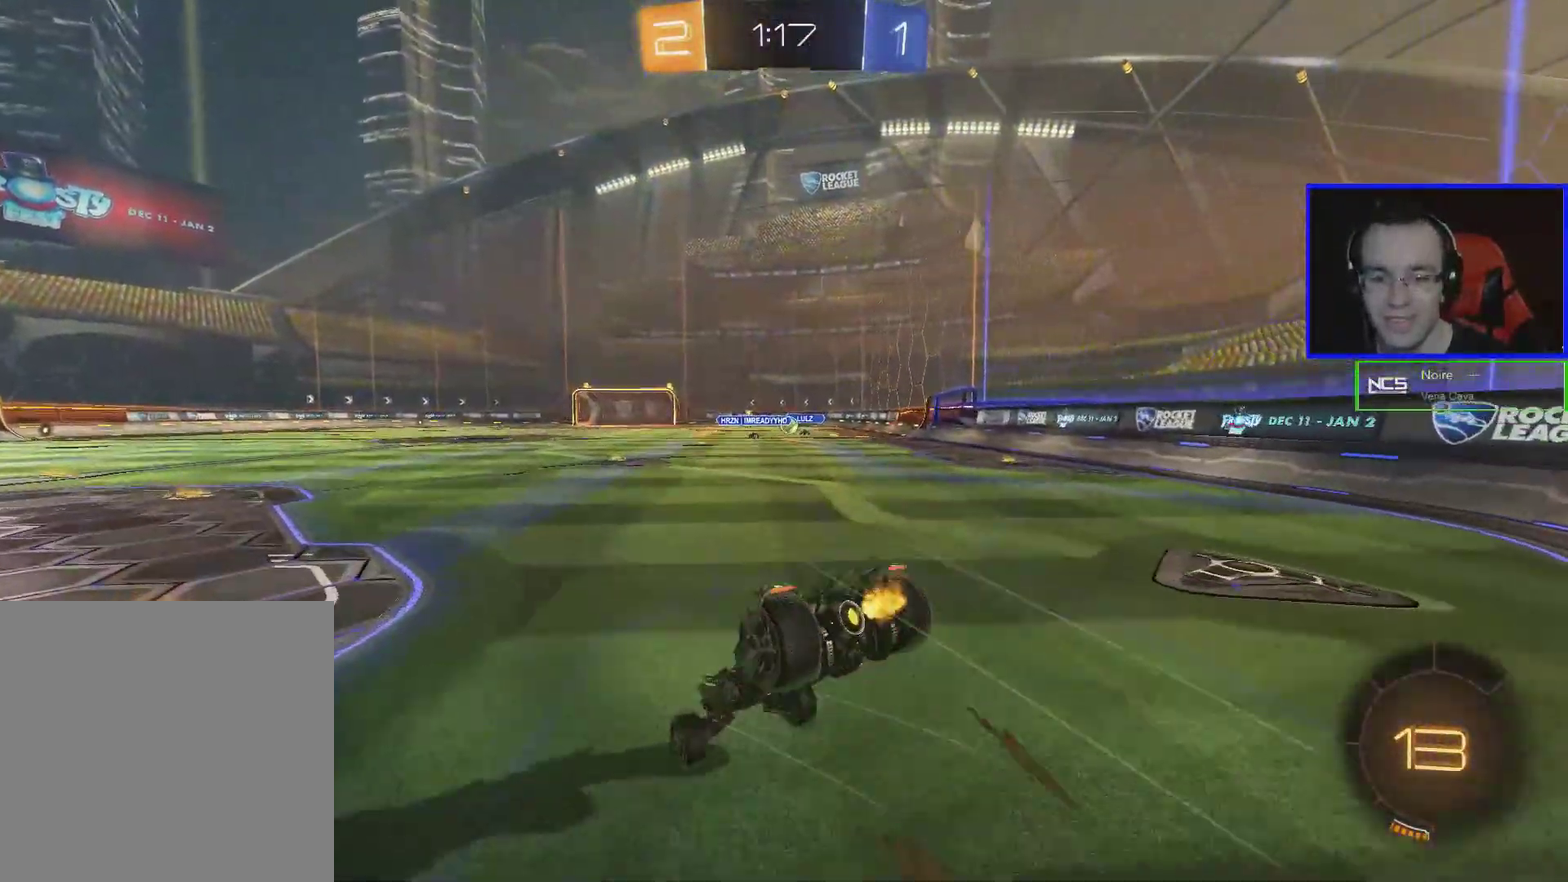
{"buttons": ["R2"], "left_stick": "center", "events": [[83, "left_stick", "center"]]}
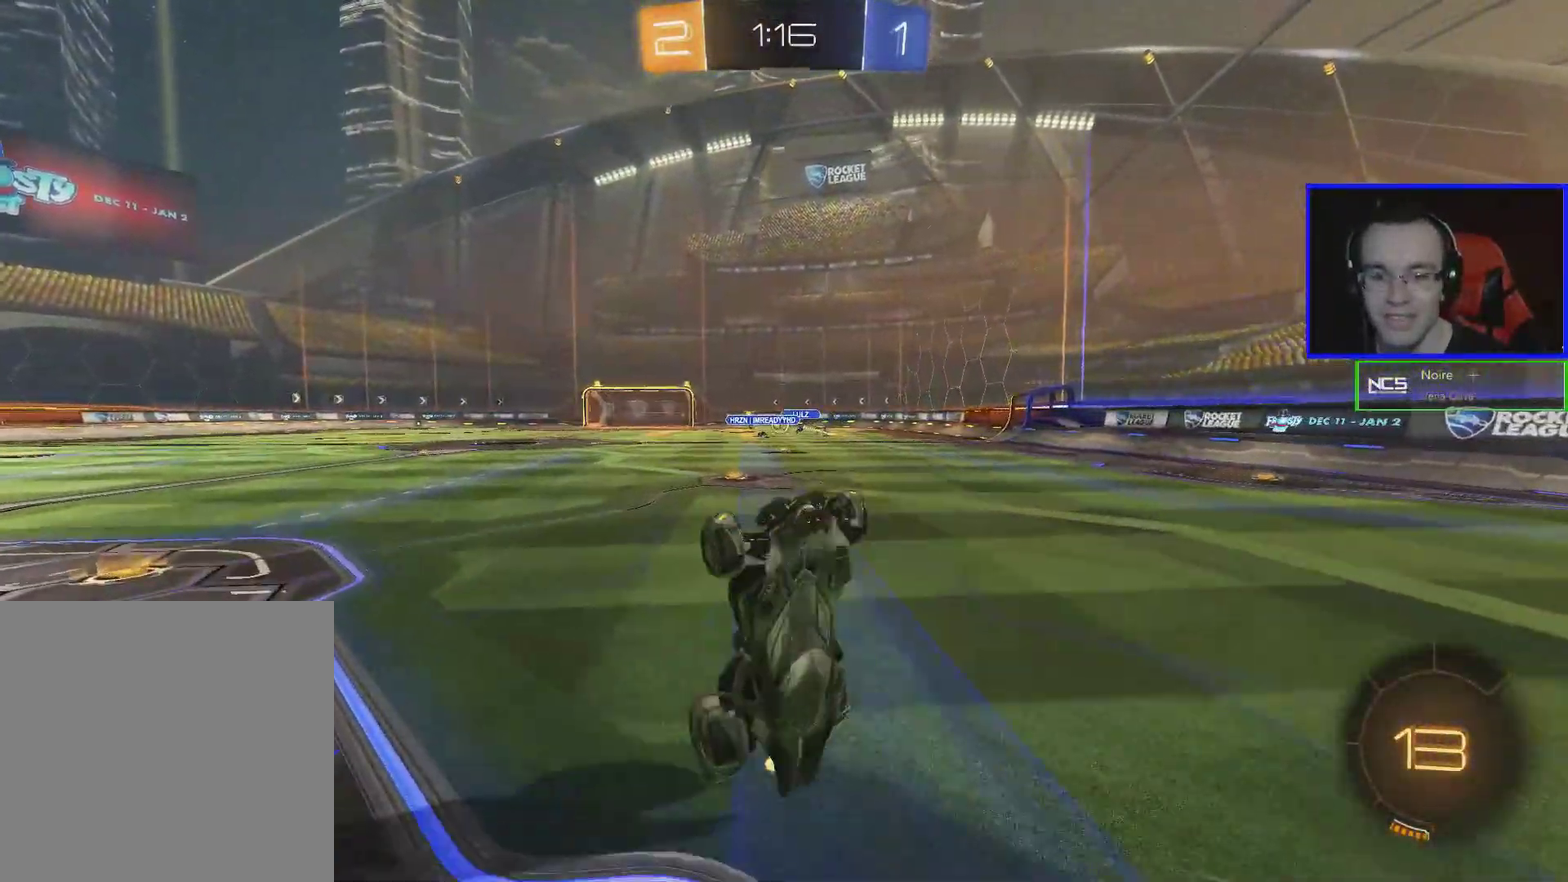
{"buttons": ["R2"], "left_stick": "center", "events": []}
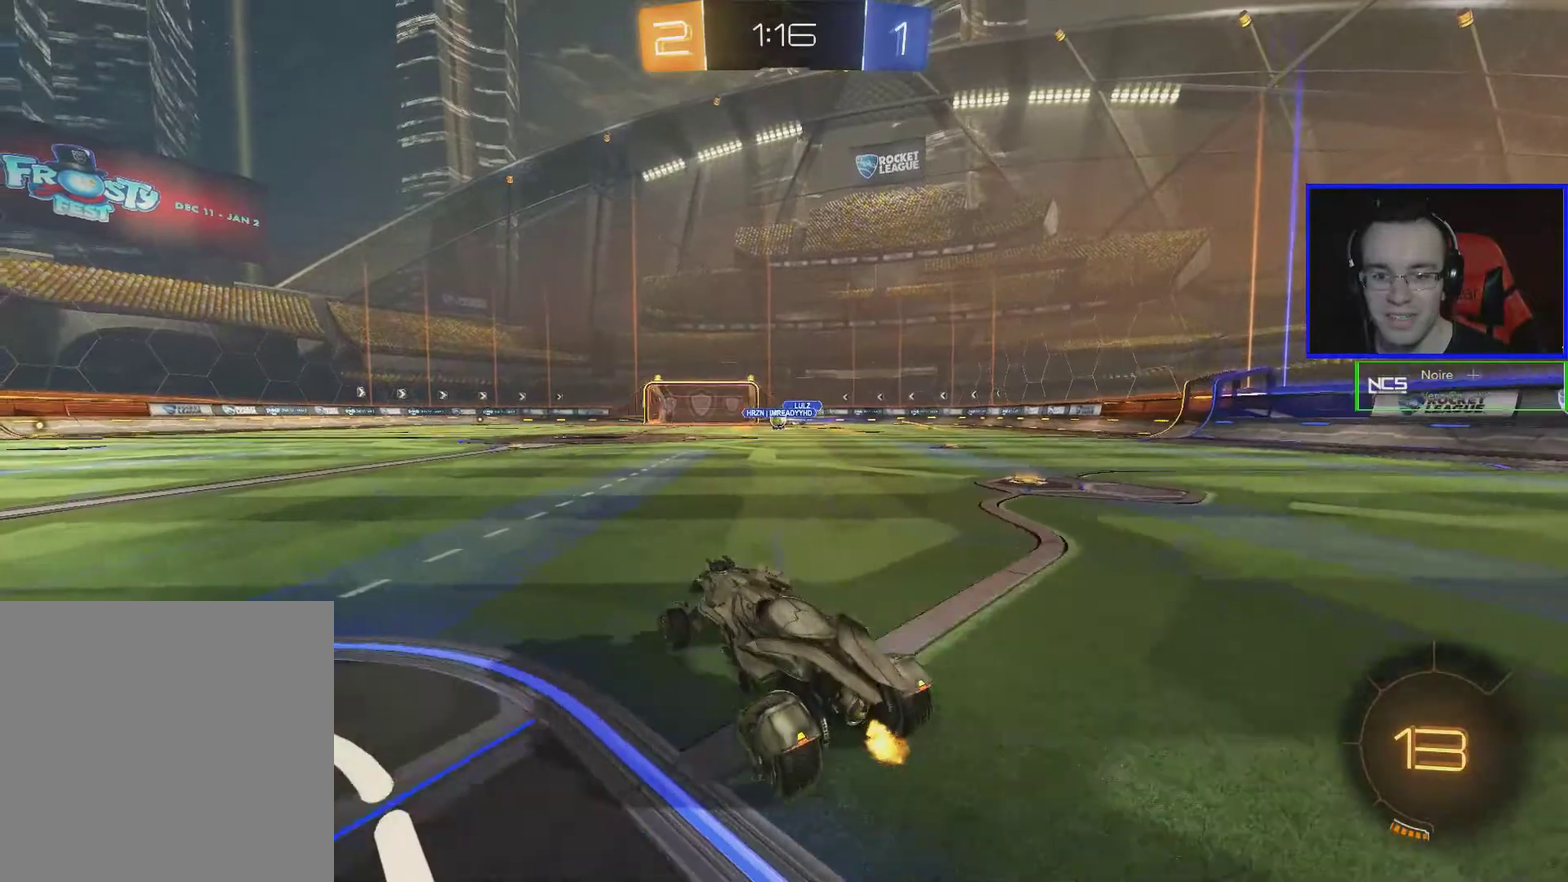
{"buttons": ["R2"], "left_stick": "center", "events": [[83, "left_stick", "down-right"], [283, "left_stick", "center"]]}
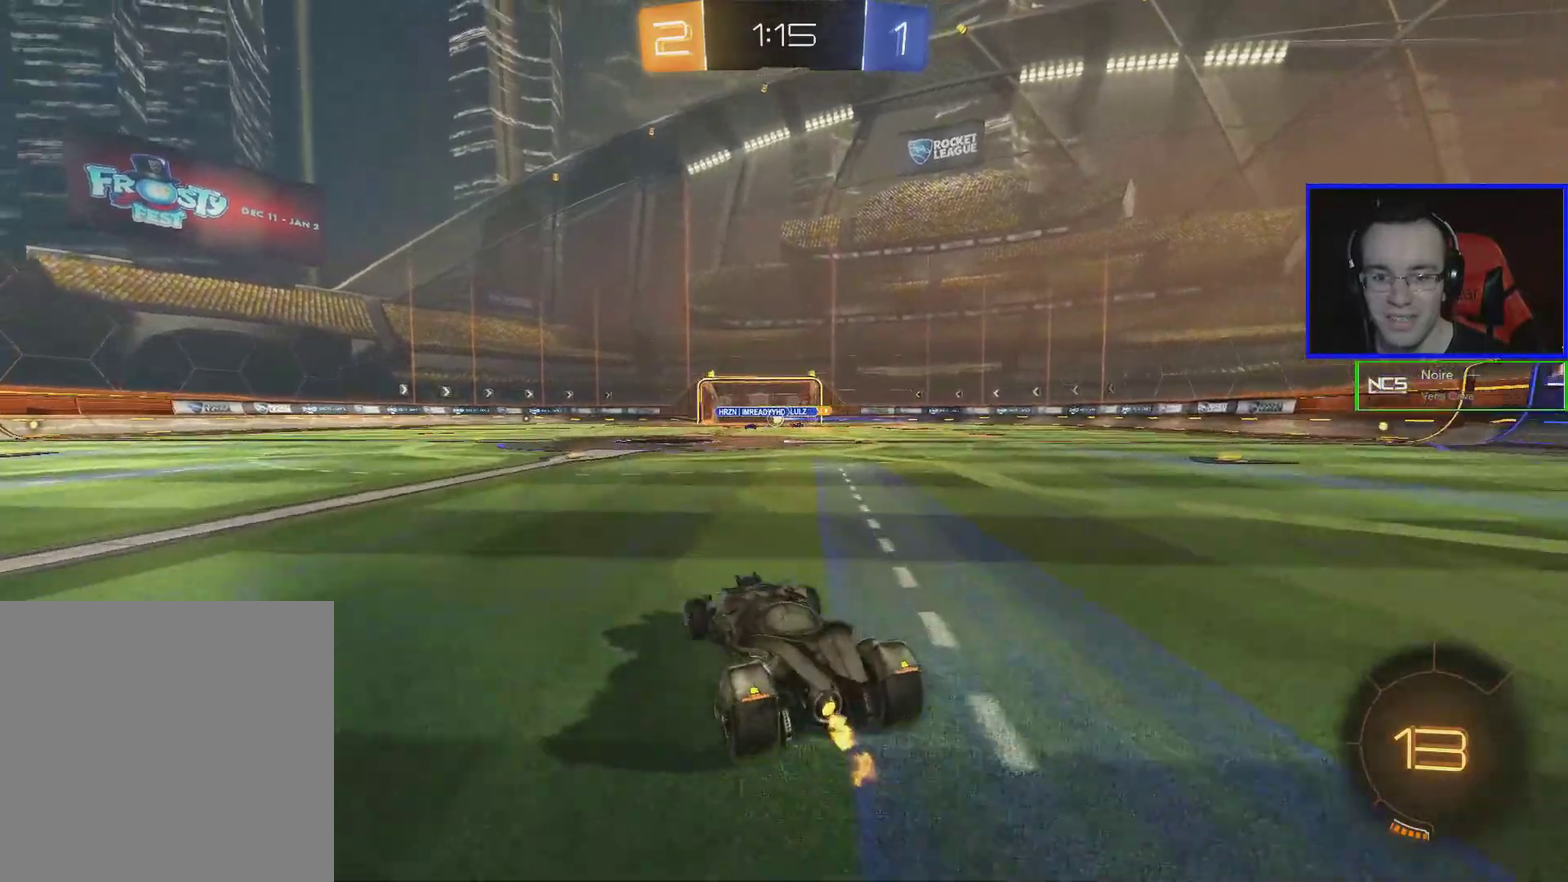
{"buttons": ["A", "R2"], "left_stick": "up", "events": [[83, "left_stick", "down-right"], [383, "left_stick", "right"], [433, "A", "down"], [433, "left_stick", "up"]]}
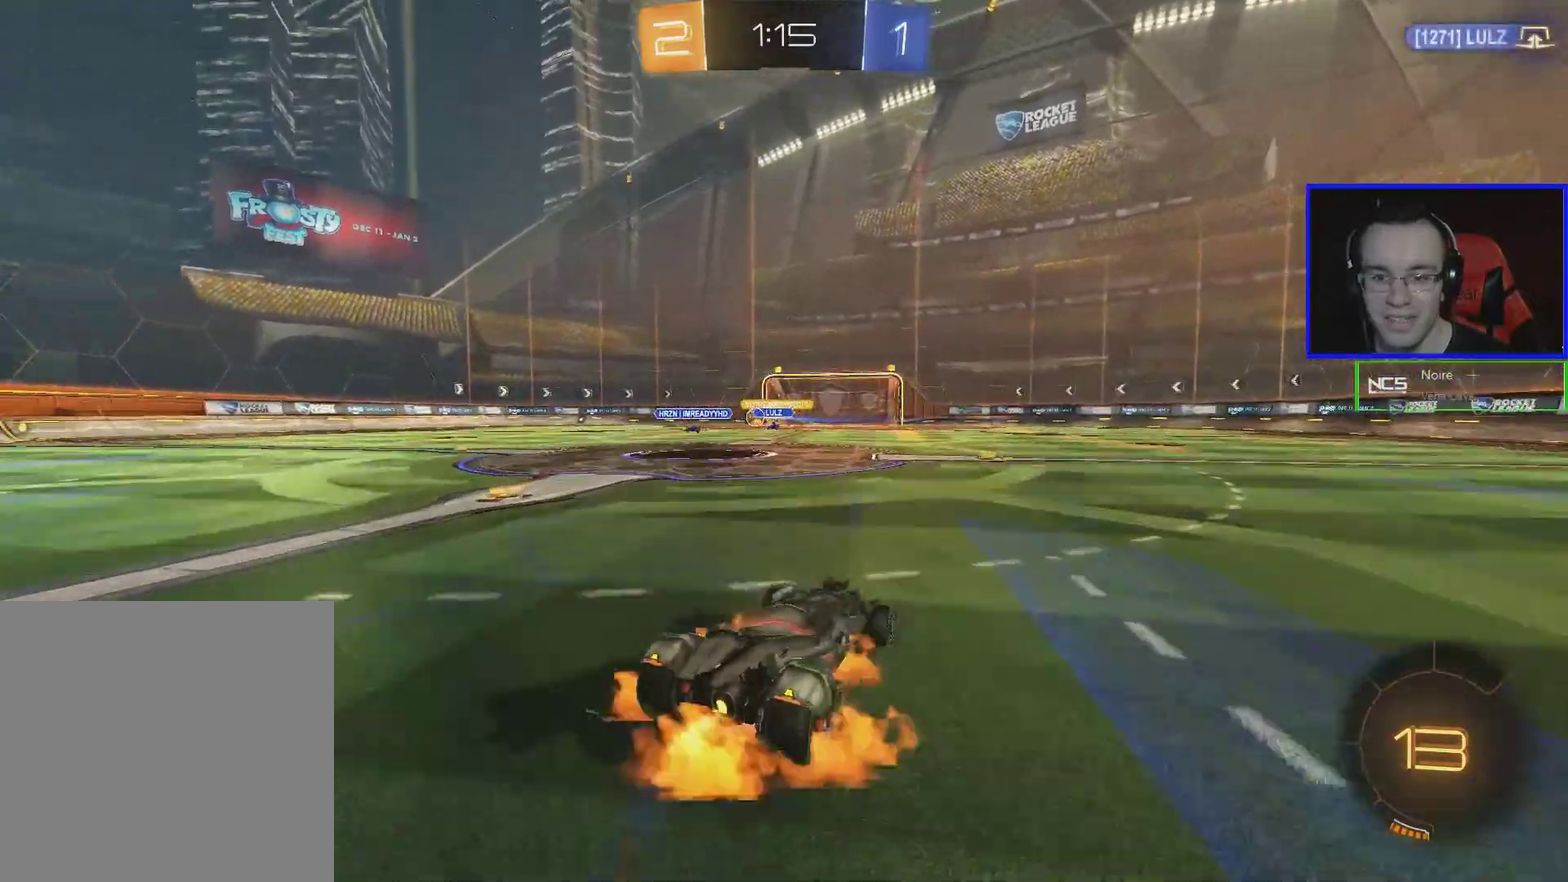
{"buttons": ["R2"], "left_stick": "center", "events": [[33, "A", "up"], [83, "A", "down"], [183, "A", "up"], [333, "left_stick", "center"]]}
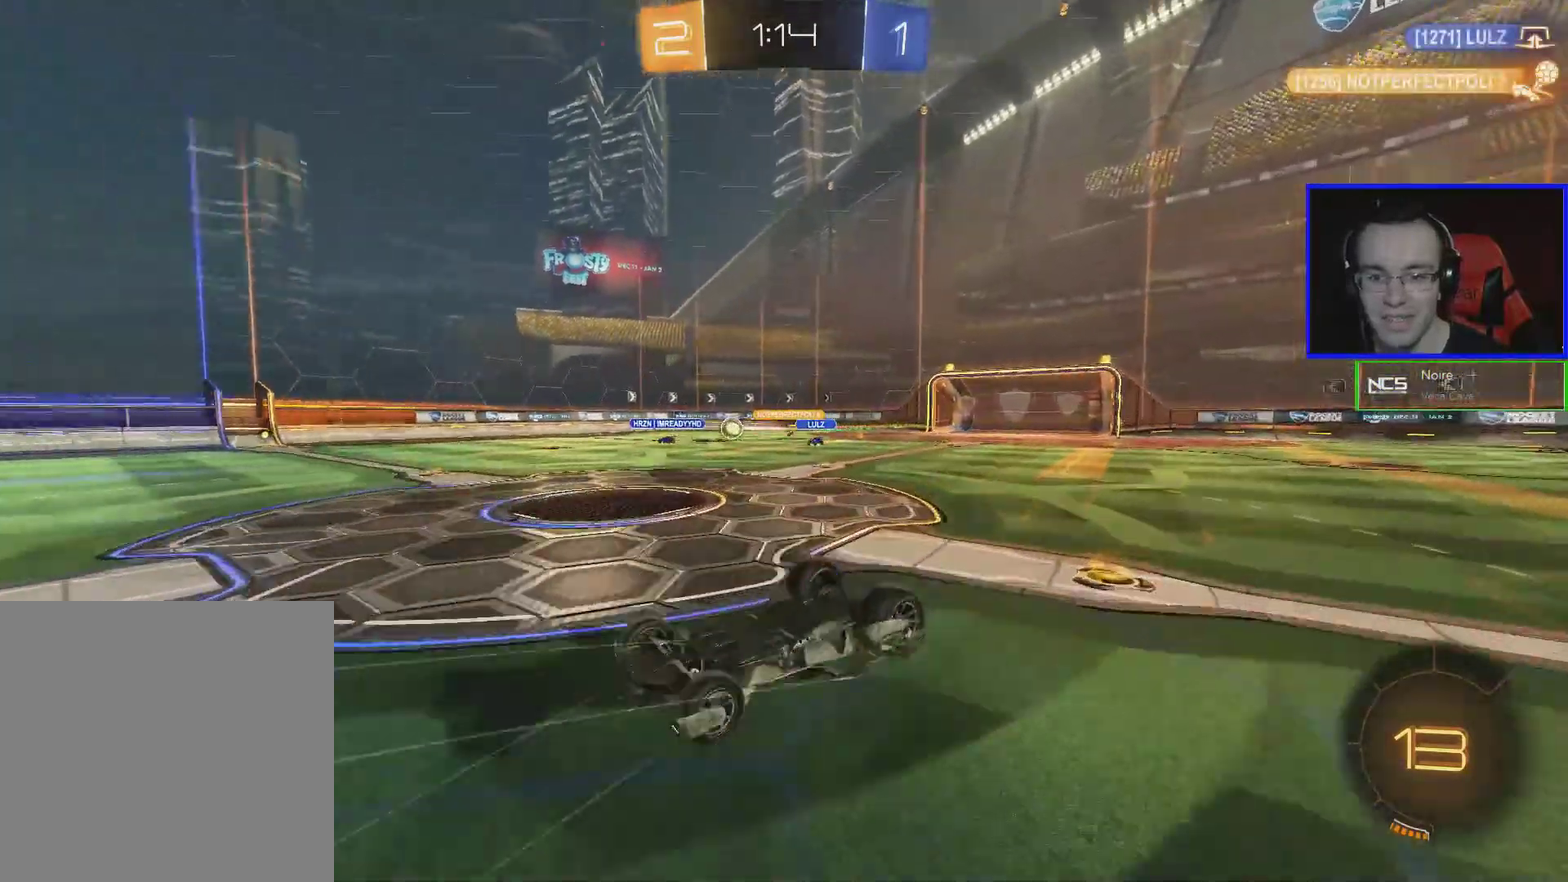
{"buttons": ["R2"], "left_stick": "center", "events": []}
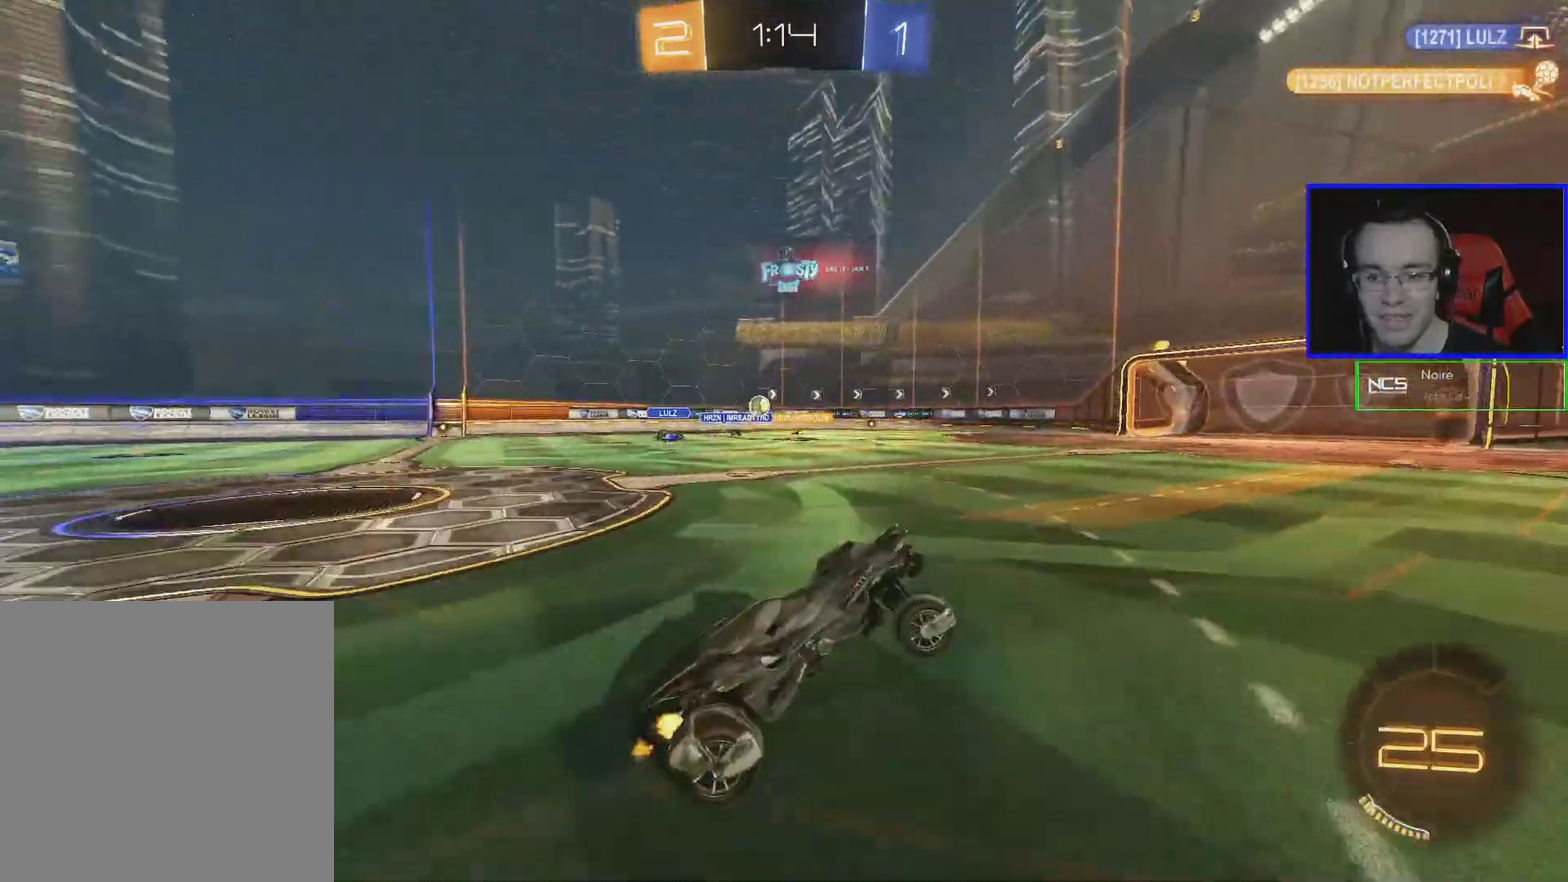
{"buttons": ["R2"], "left_stick": "center", "events": []}
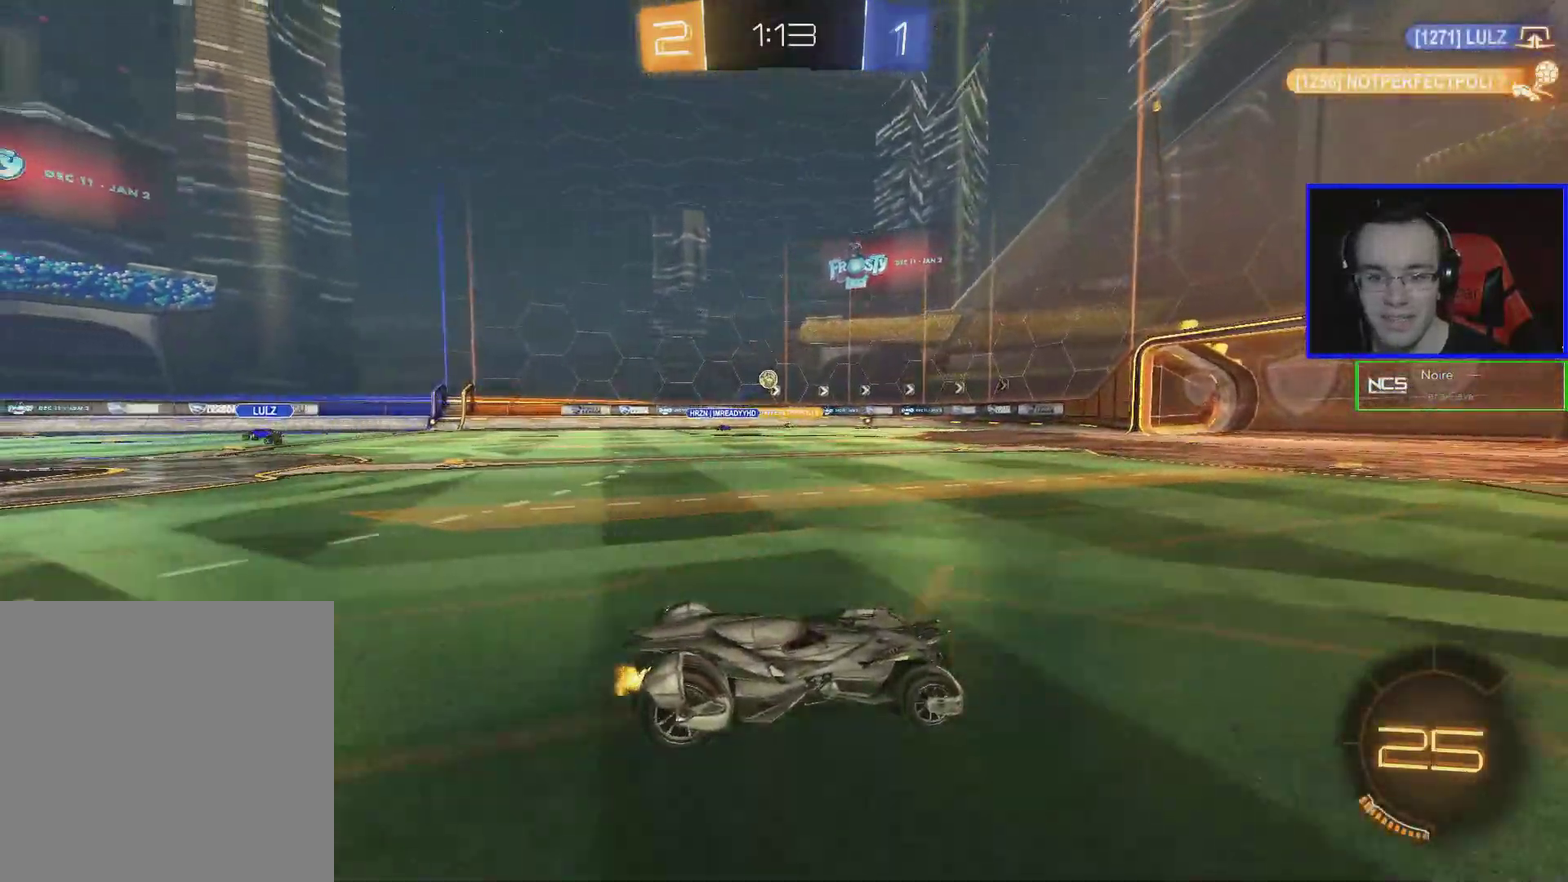
{"buttons": ["R2"], "left_stick": "center", "events": [[233, "left_stick", "left"], [333, "left_stick", "center"]]}
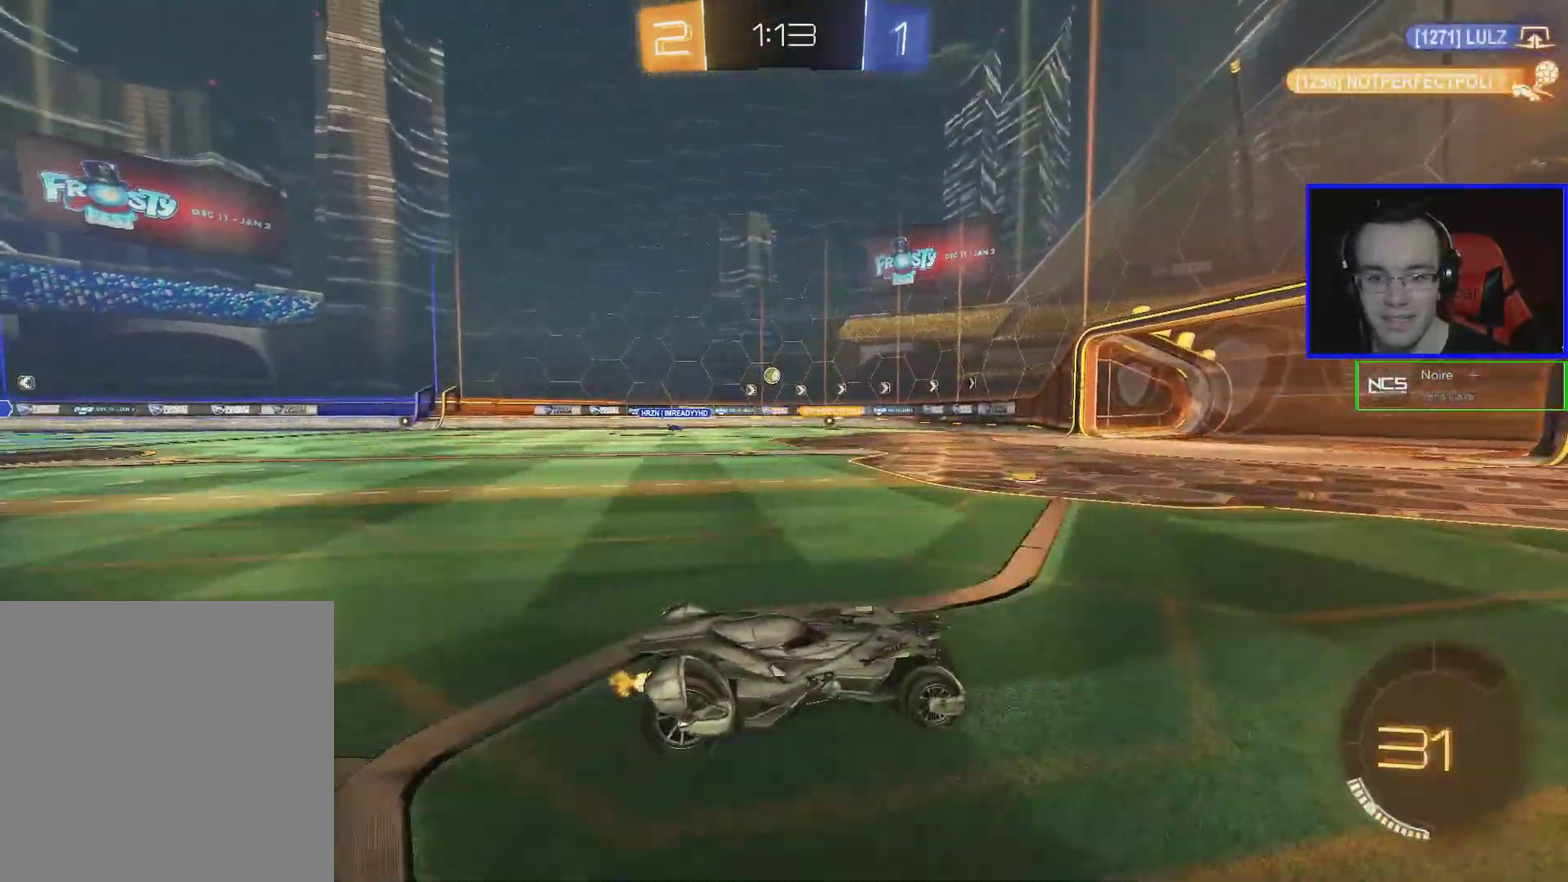
{"buttons": ["R2"], "left_stick": "left", "events": [[283, "left_stick", "left"]]}
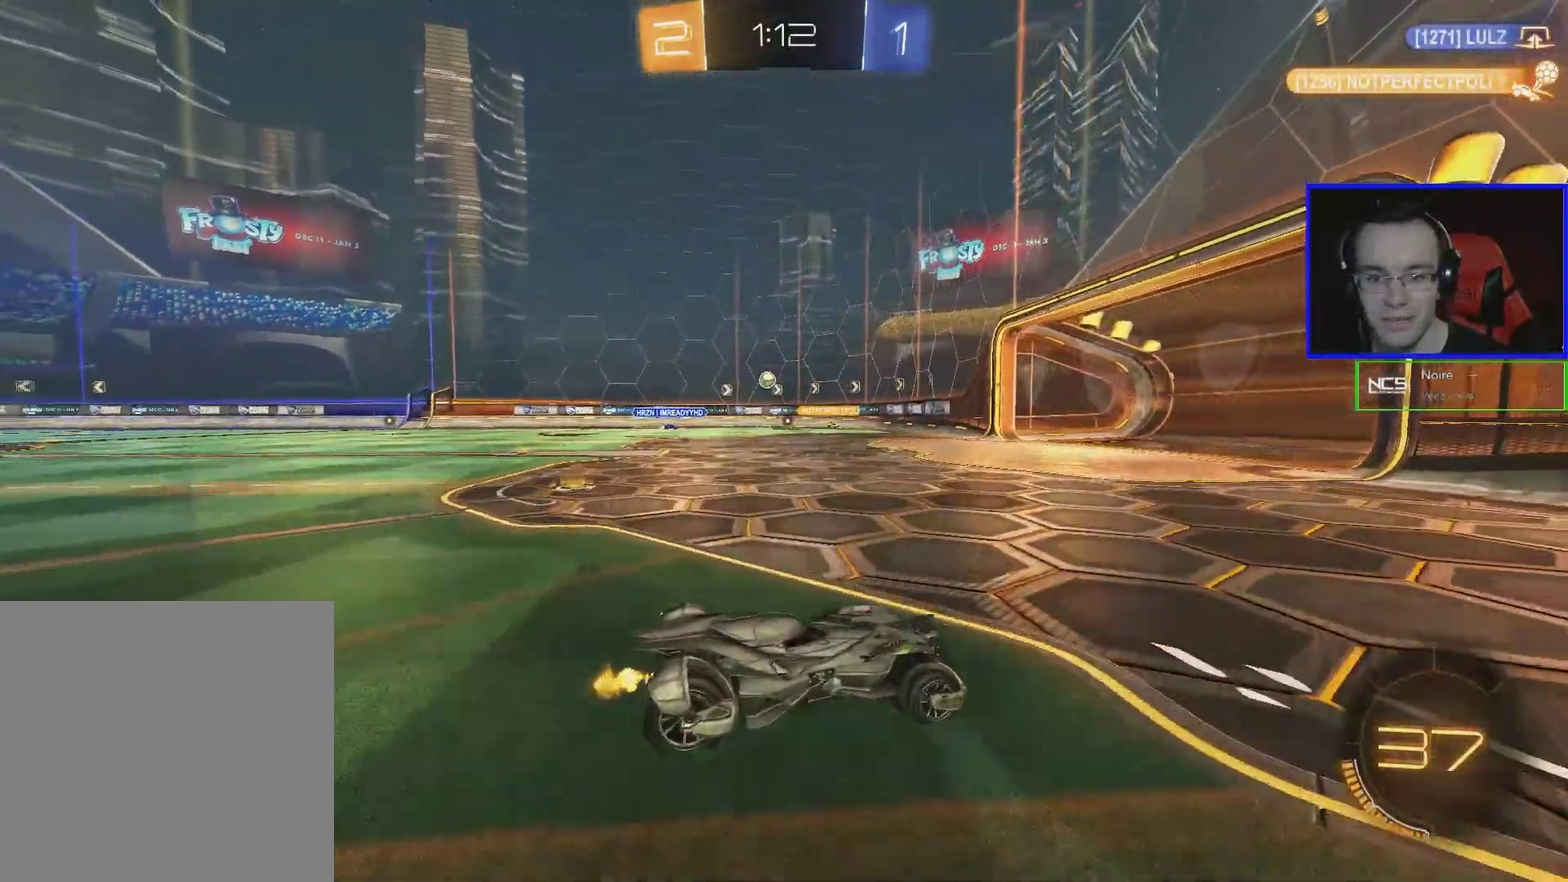
{"buttons": ["R2"], "left_stick": "left", "events": [[33, "left_stick", "down-left"], [83, "R2", "up"], [133, "L2", "down"], [200, "left_stick", "left"], [250, "R2", "down"], [250, "left_stick", "center"], [283, "L2", "up"], [383, "left_stick", "left"]]}
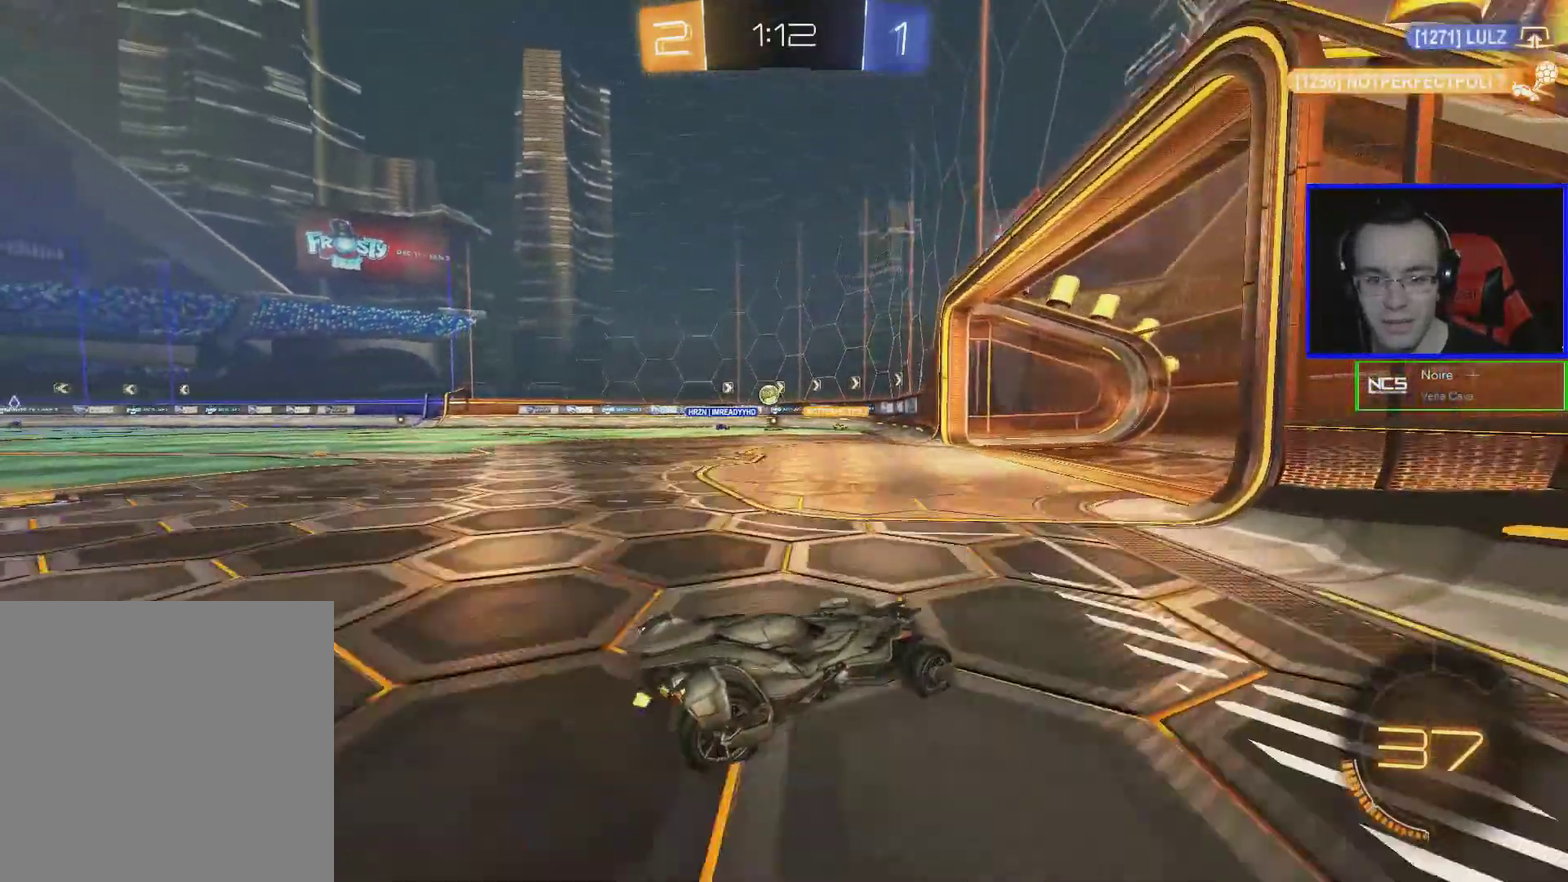
{"buttons": [], "left_stick": "center", "events": [[50, "R2", "up"], [150, "left_stick", "center"], [250, "left_stick", "left"], [500, "left_stick", "center"]]}
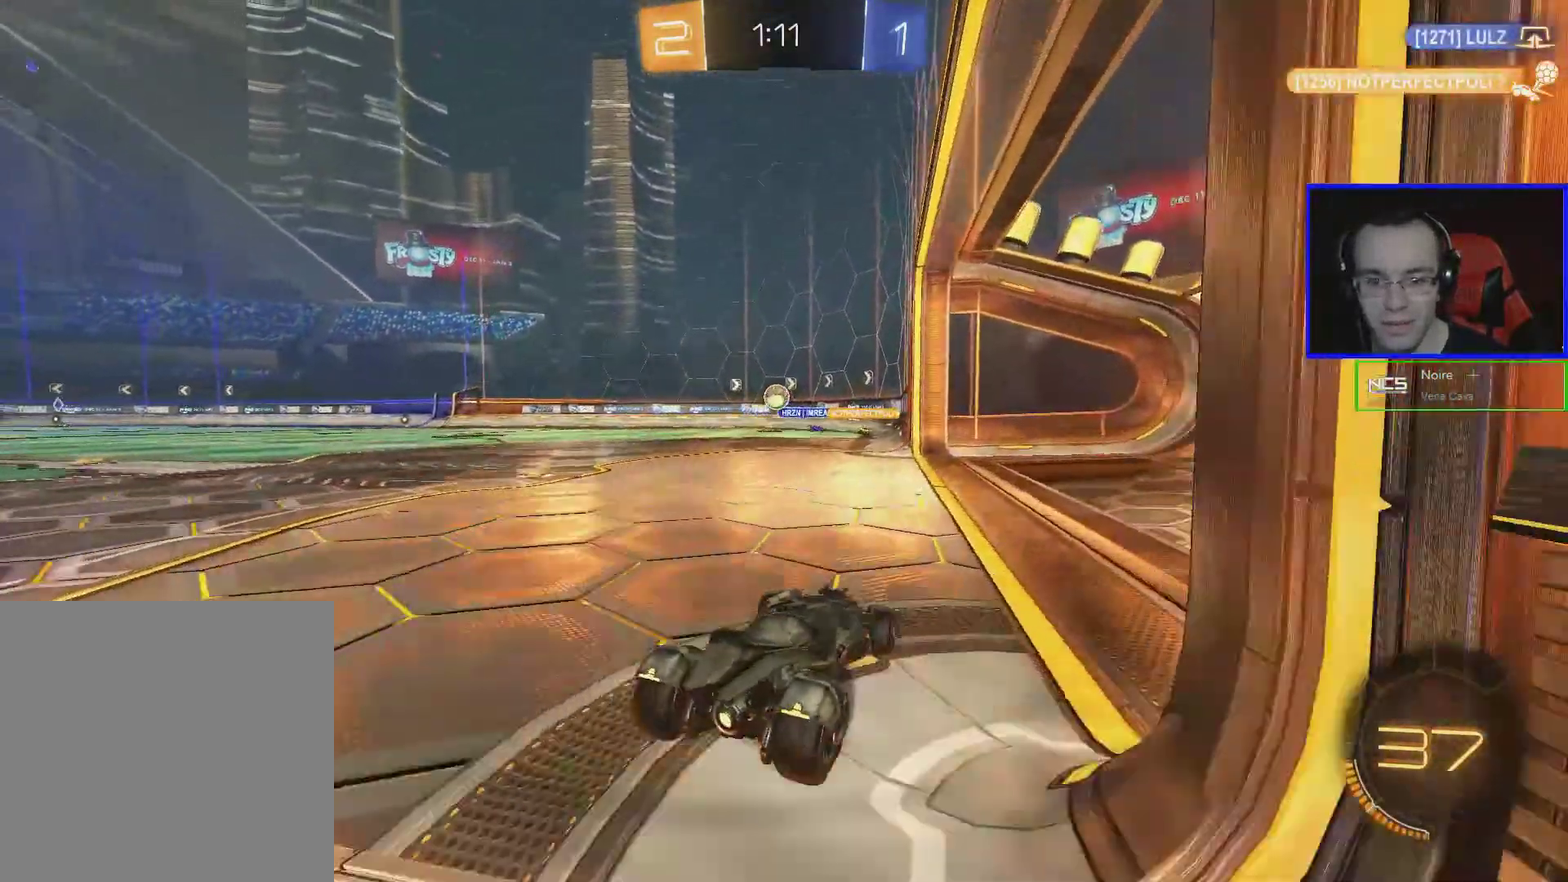
{"buttons": ["A", "B", "R2"], "left_stick": "down-left", "events": [[200, "R2", "down"], [300, "B", "down"], [300, "left_stick", "down-left"], [350, "A", "down"]]}